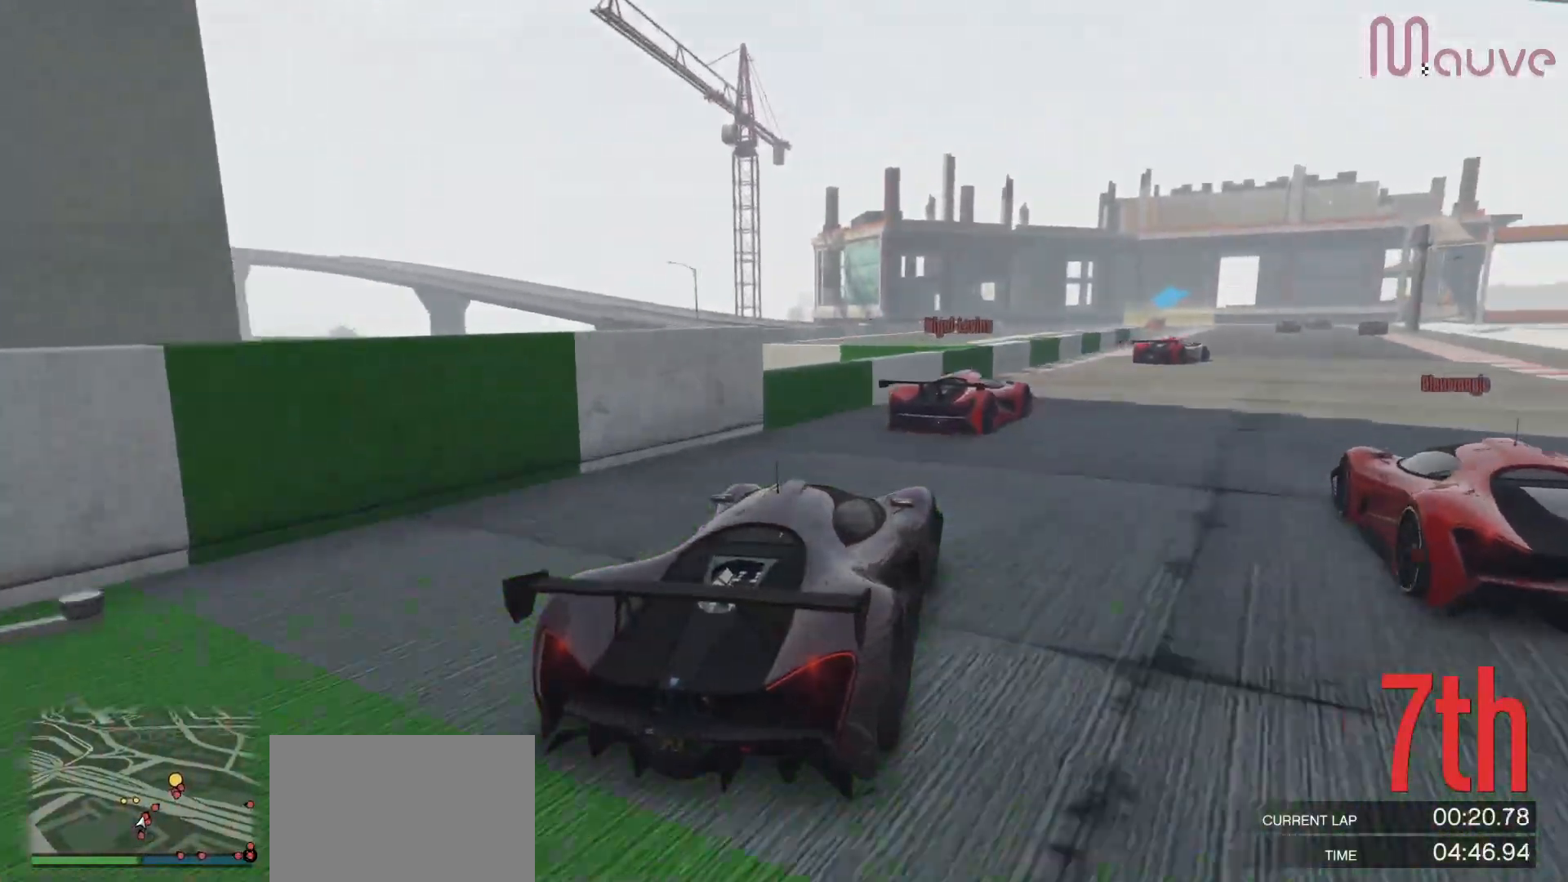
Gameplay with a controller (Xbox layout); each line is a JSON object with the inputs held at the frame after it. "events" lists button and stick changes between this image and that frame as [ms after this image, input, new state], when the widget could be followed in between. Not read: DPAD_DOWN.
{"buttons": ["R2"], "left_stick": "right", "right_stick": "center", "events": [[133, "left_stick", "right"], [283, "right_stick", "center"], [333, "left_stick", "center"], [433, "left_stick", "right"]]}
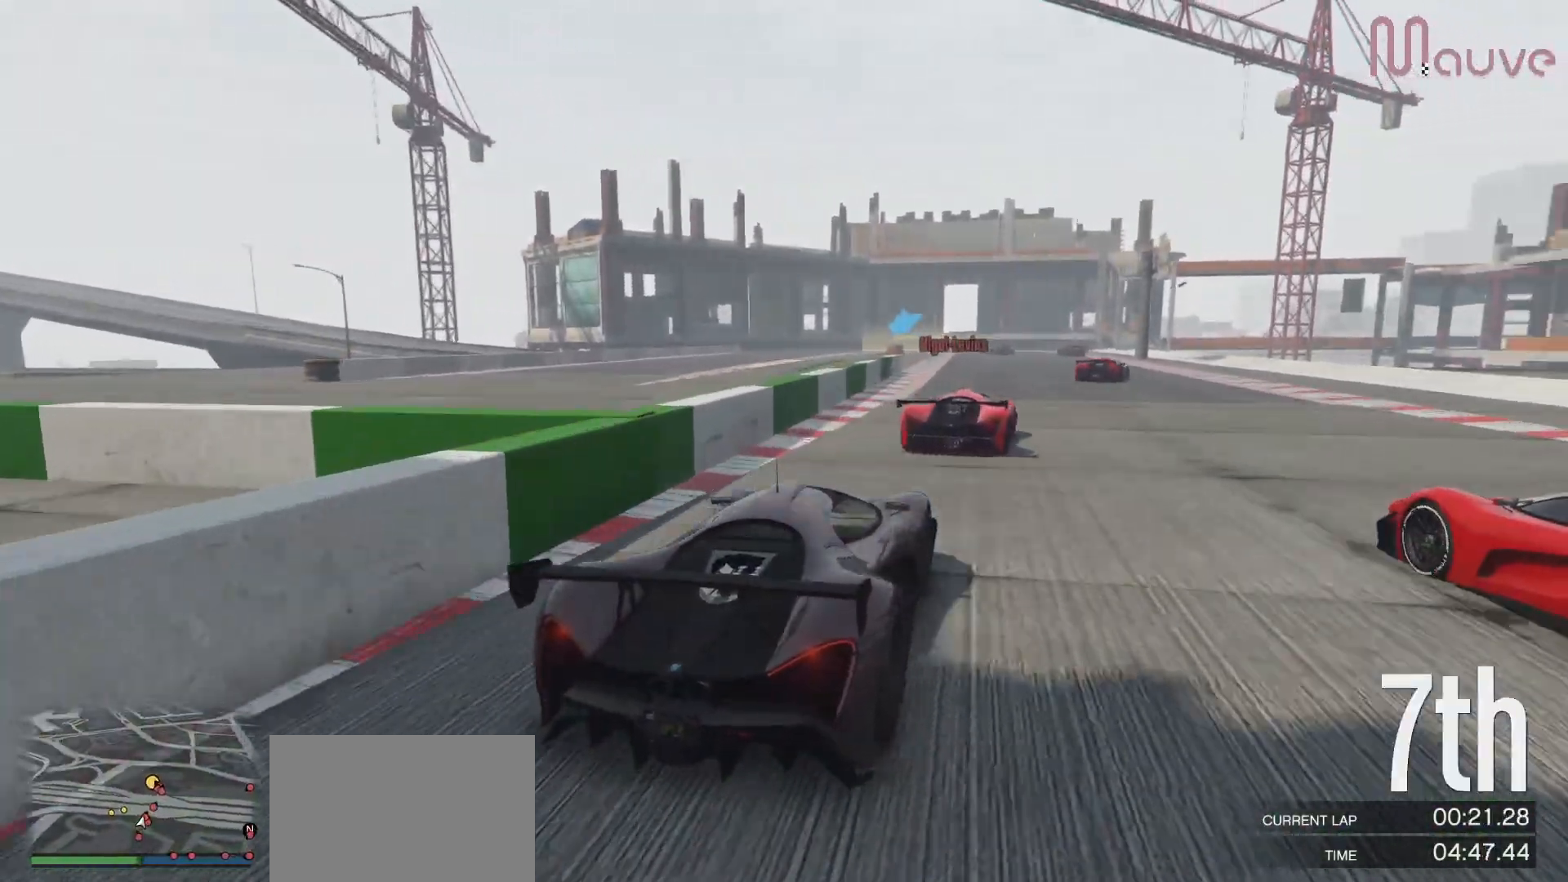
{"buttons": ["R2"], "left_stick": "center", "right_stick": "down-left", "events": [[67, "left_stick", "center"], [167, "right_stick", "down-left"], [200, "left_stick", "left"], [317, "left_stick", "center"]]}
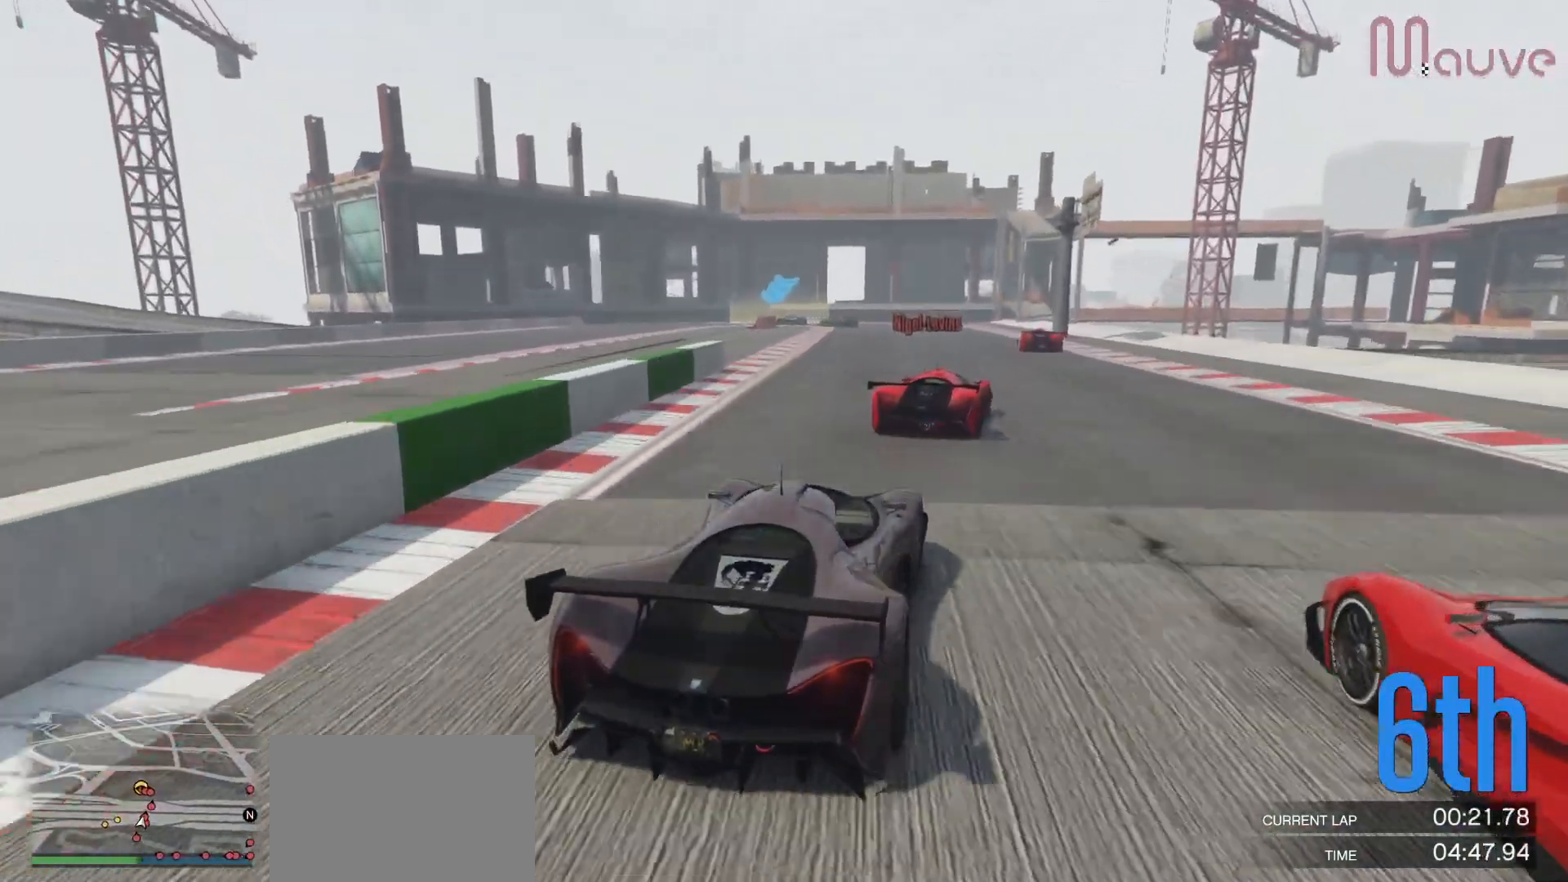
{"buttons": ["R2"], "left_stick": "center", "right_stick": "down-left", "events": [[217, "left_stick", "right"], [317, "left_stick", "center"]]}
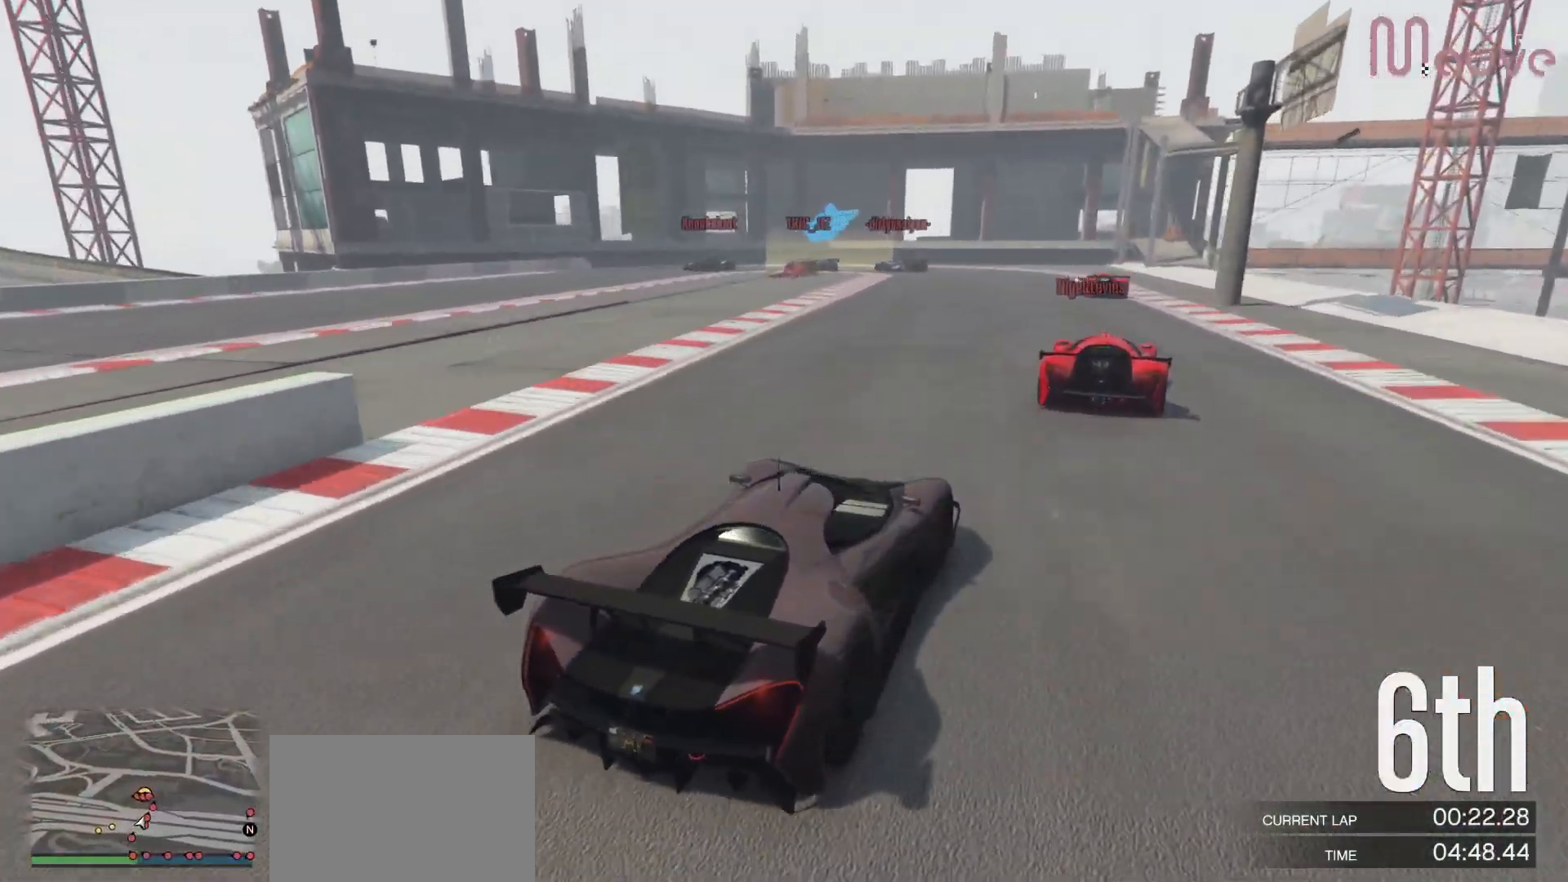
{"buttons": ["L2"], "left_stick": "center", "right_stick": "down-left", "events": [[183, "left_stick", "left"], [317, "left_stick", "center"], [383, "L2", "down"], [383, "R2", "up"]]}
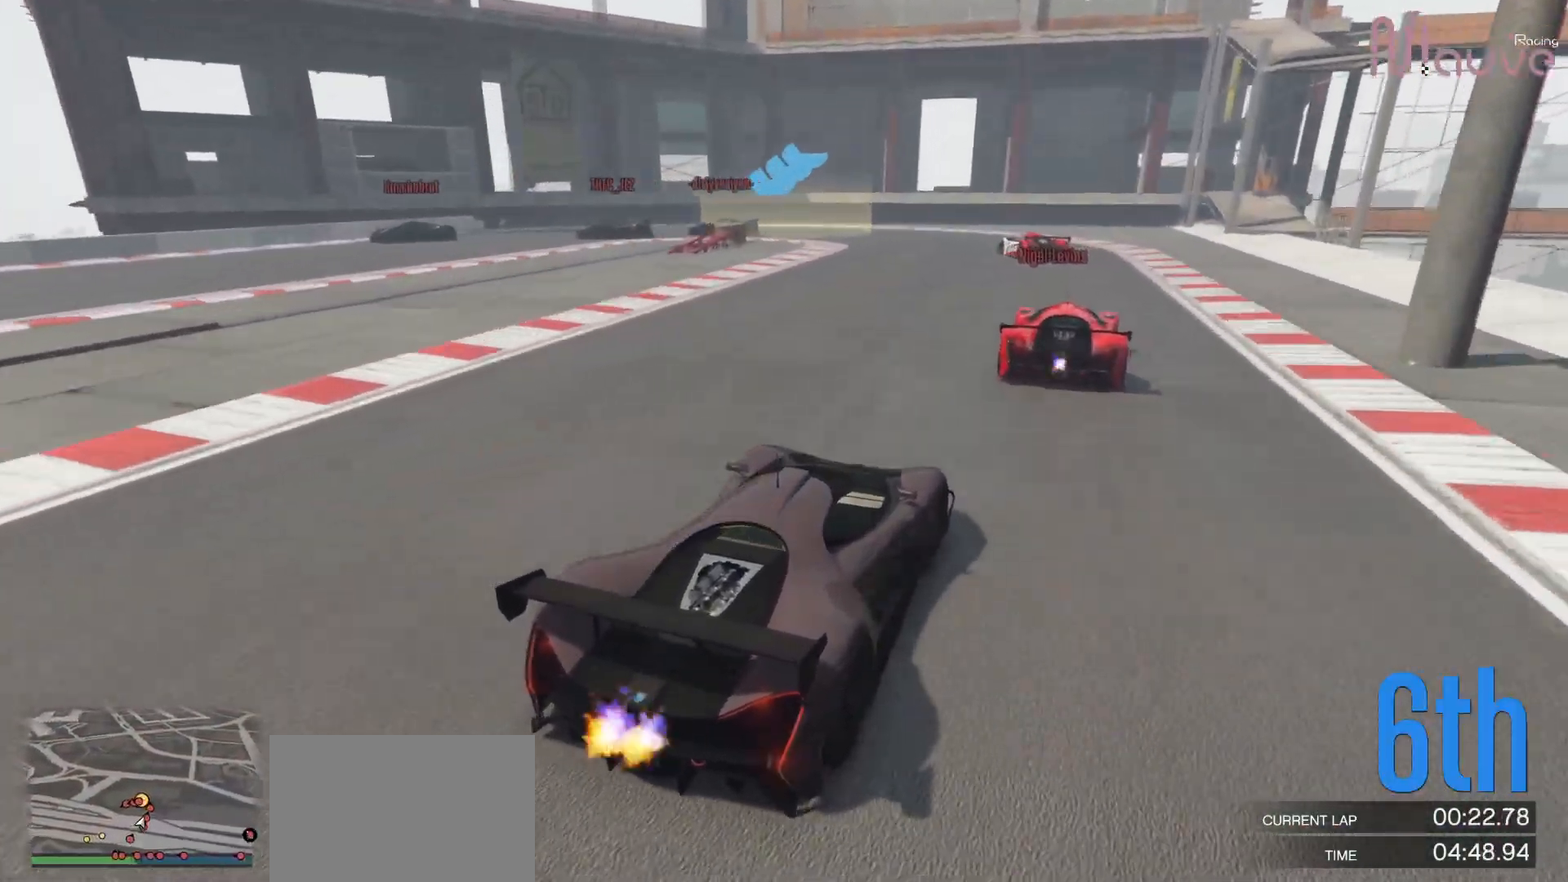
{"buttons": [], "left_stick": "center", "right_stick": "down-left", "events": [[67, "L2", "up"], [217, "L2", "down"], [283, "left_stick", "left"], [417, "L2", "up"], [433, "left_stick", "center"]]}
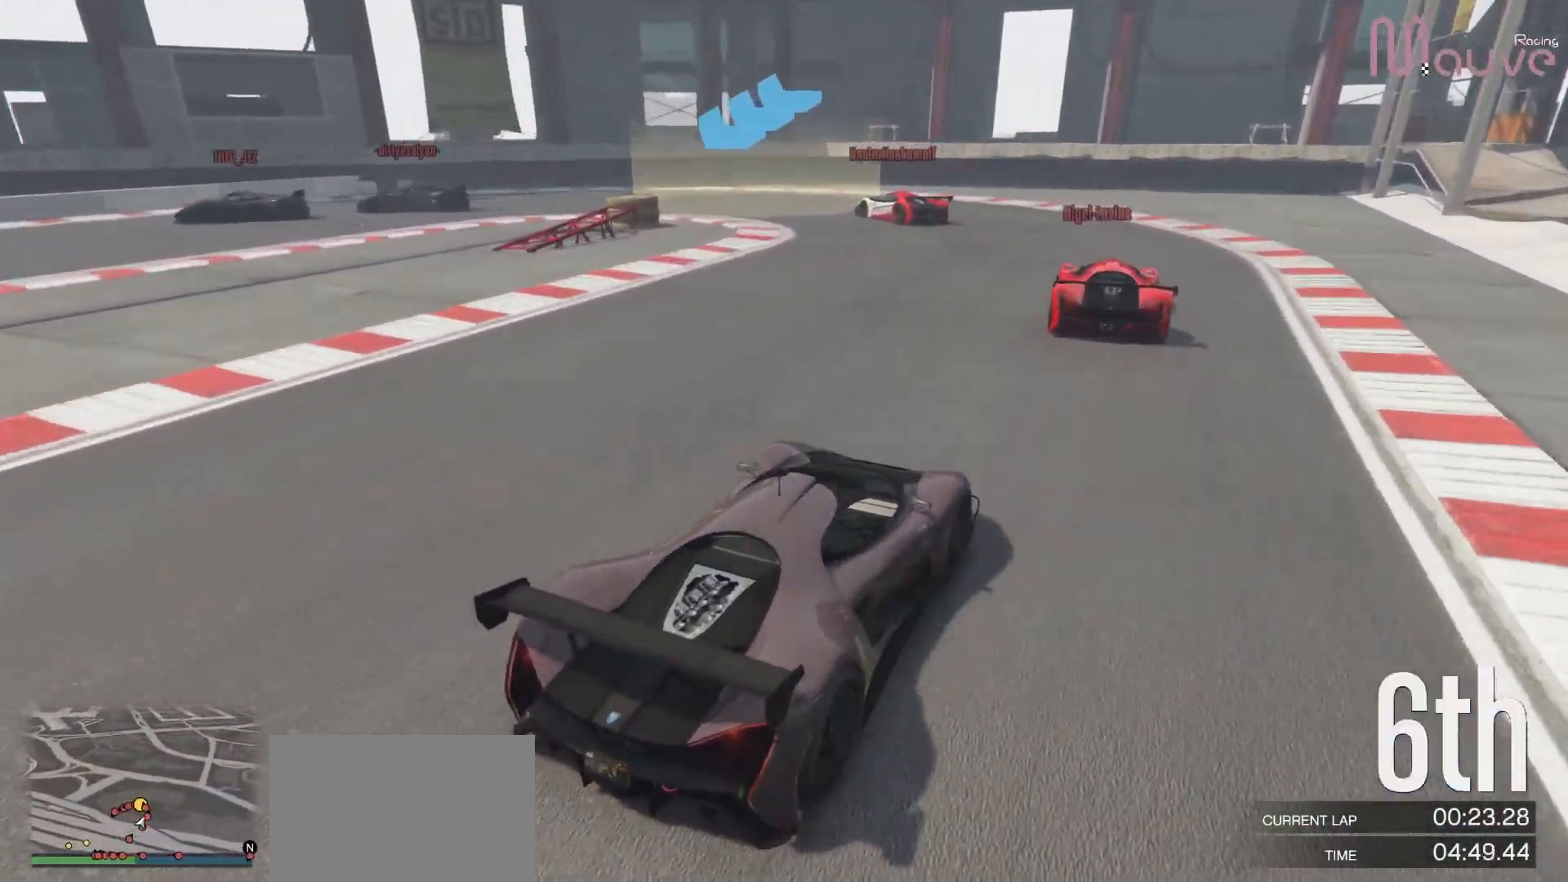
{"buttons": [], "left_stick": "left", "right_stick": "down-left", "events": [[67, "left_stick", "left"], [250, "left_stick", "center"], [350, "left_stick", "left"]]}
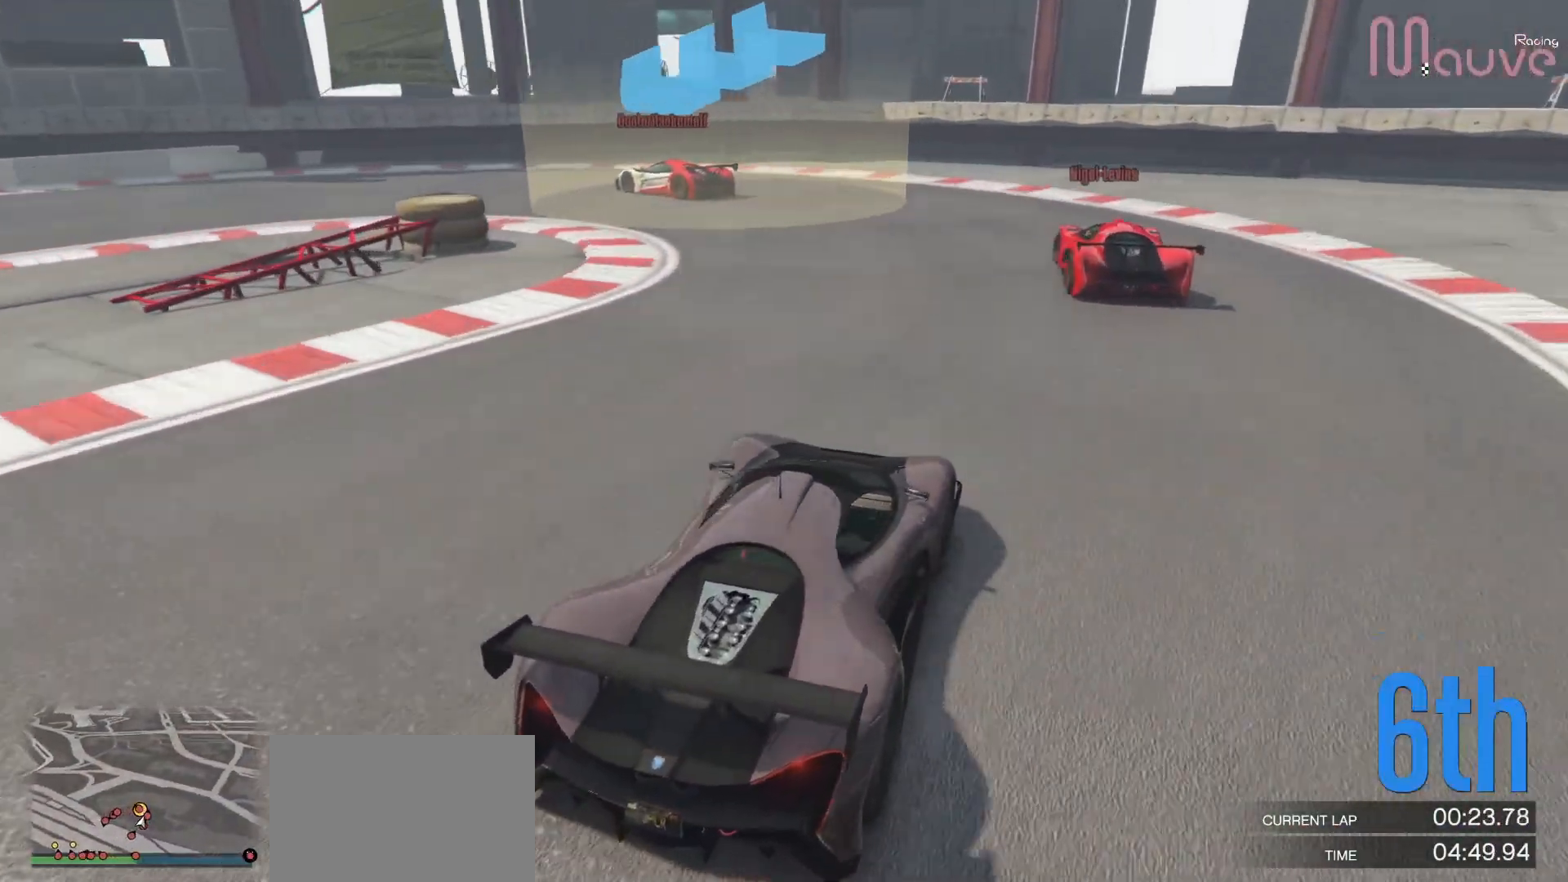
{"buttons": [], "left_stick": "left", "right_stick": "down-left", "events": [[67, "L2", "down"], [200, "L2", "up"]]}
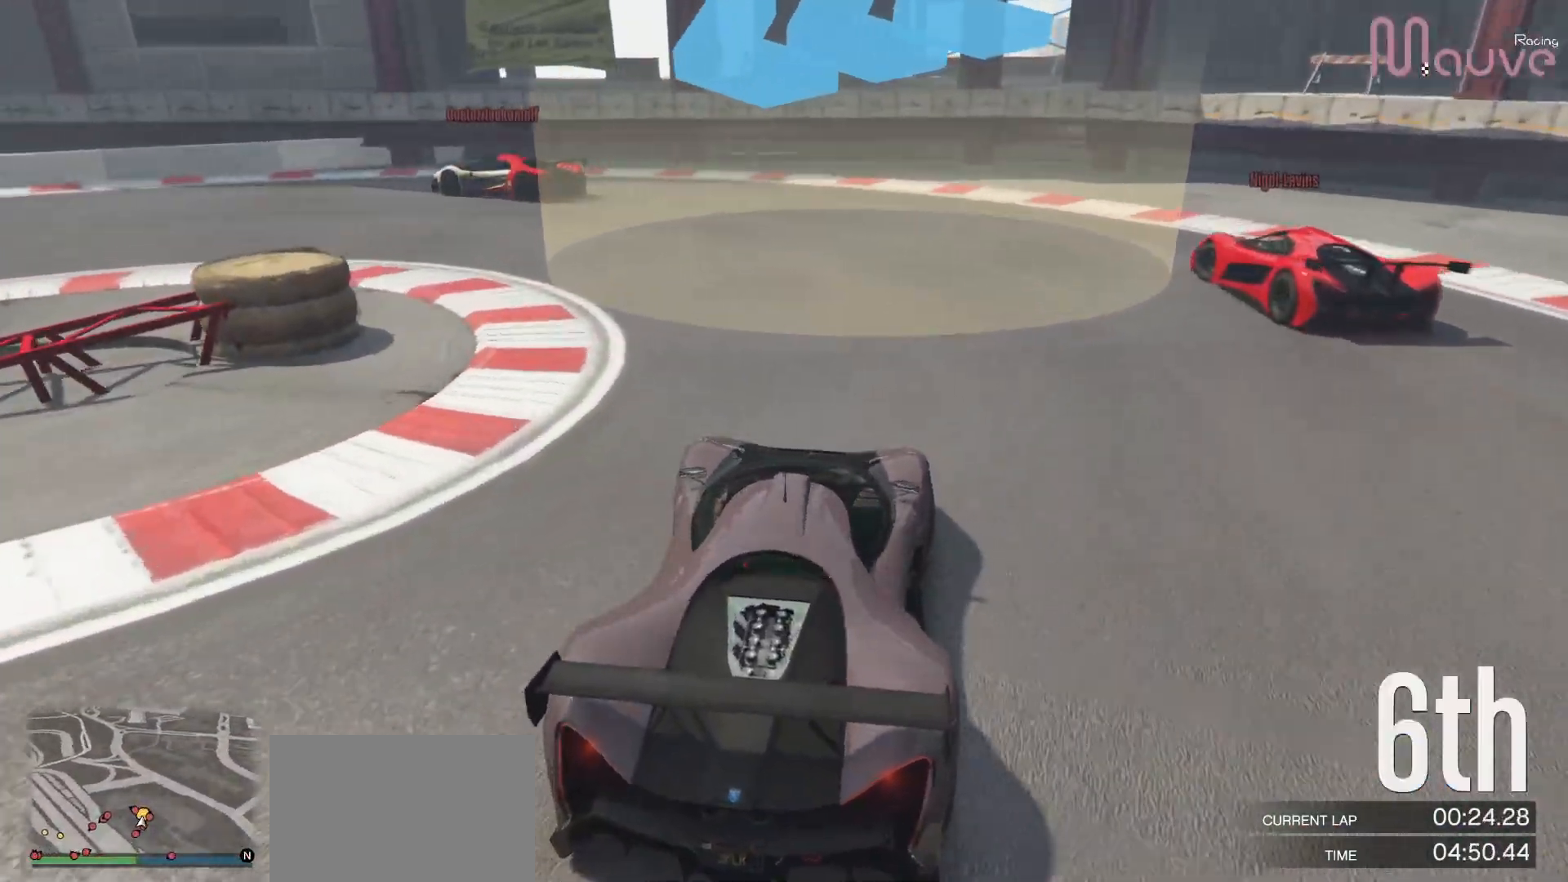
{"buttons": ["R2"], "left_stick": "left", "right_stick": "center", "events": [[133, "right_stick", "center"], [383, "R2", "down"]]}
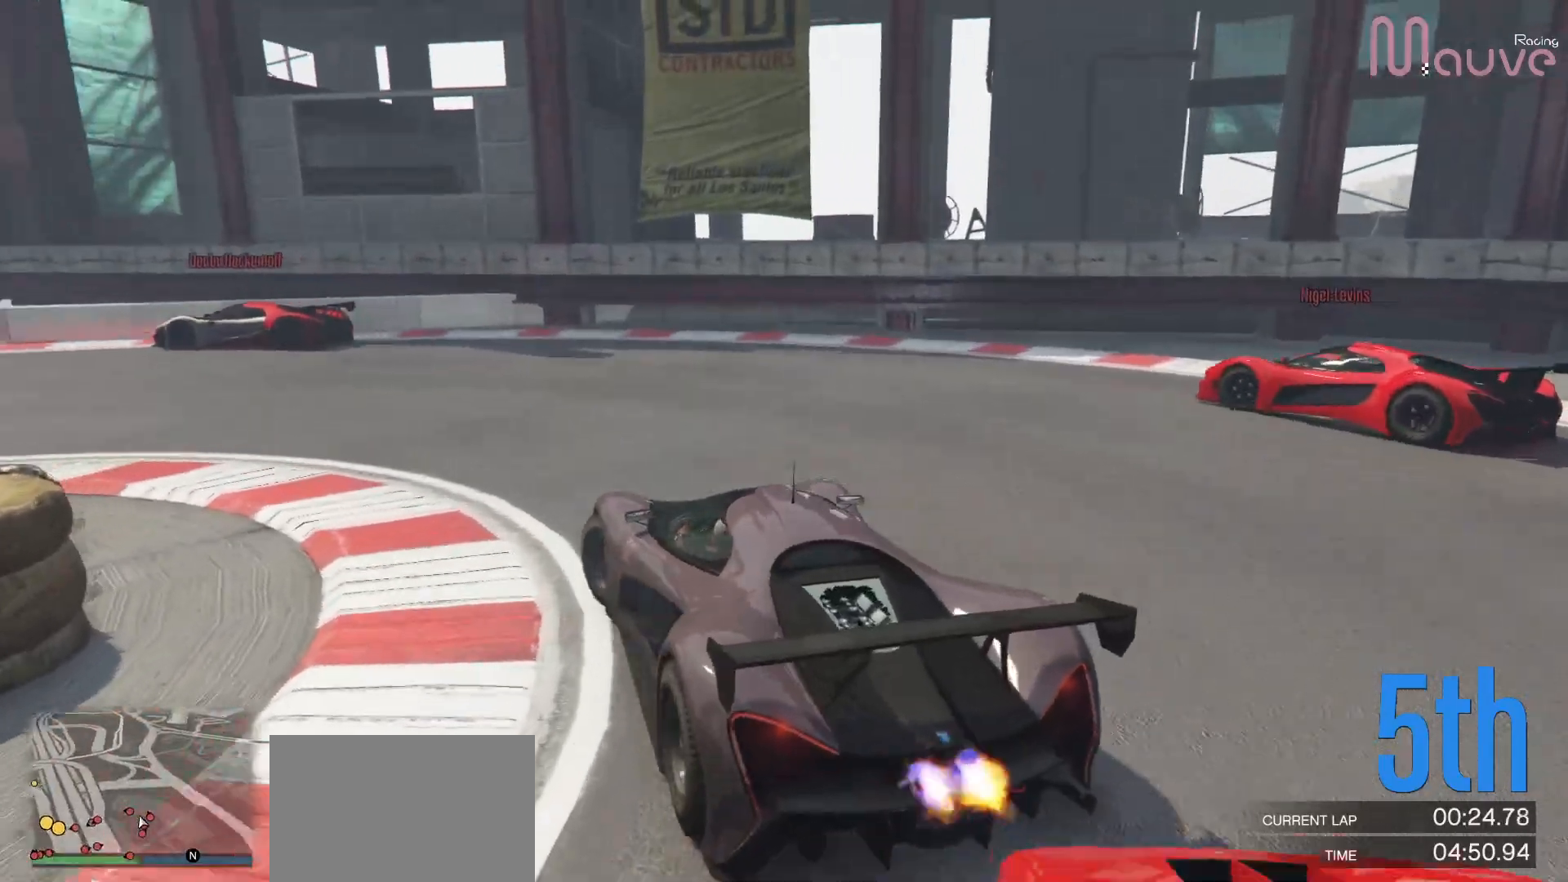
{"buttons": ["R2"], "left_stick": "left", "right_stick": "center", "events": []}
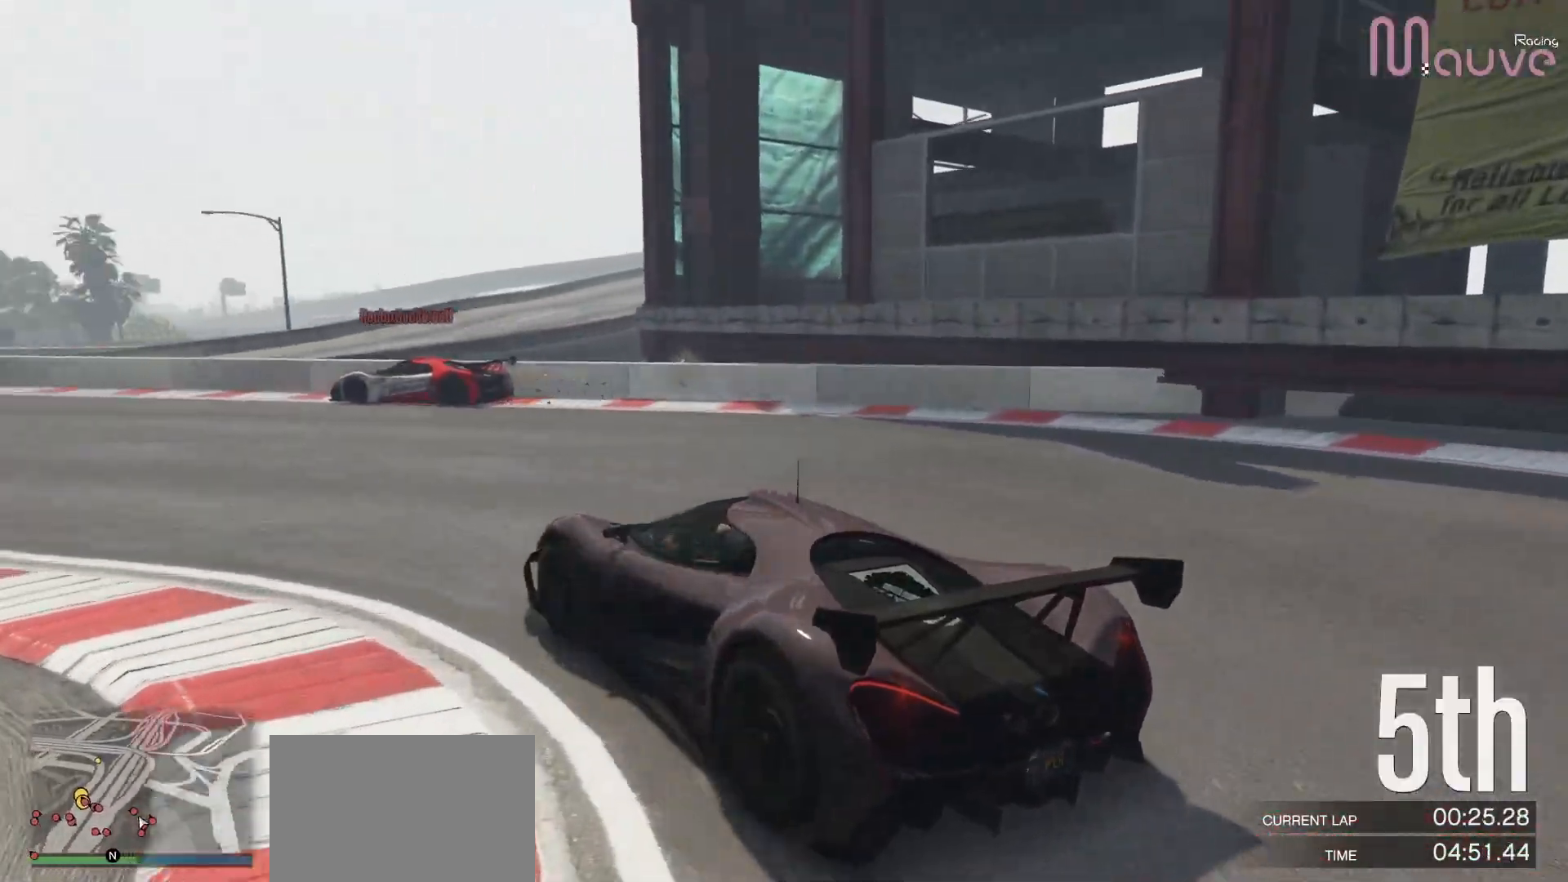
{"buttons": ["R2"], "left_stick": "left", "right_stick": "center", "events": [[50, "left_stick", "center"], [450, "left_stick", "left"]]}
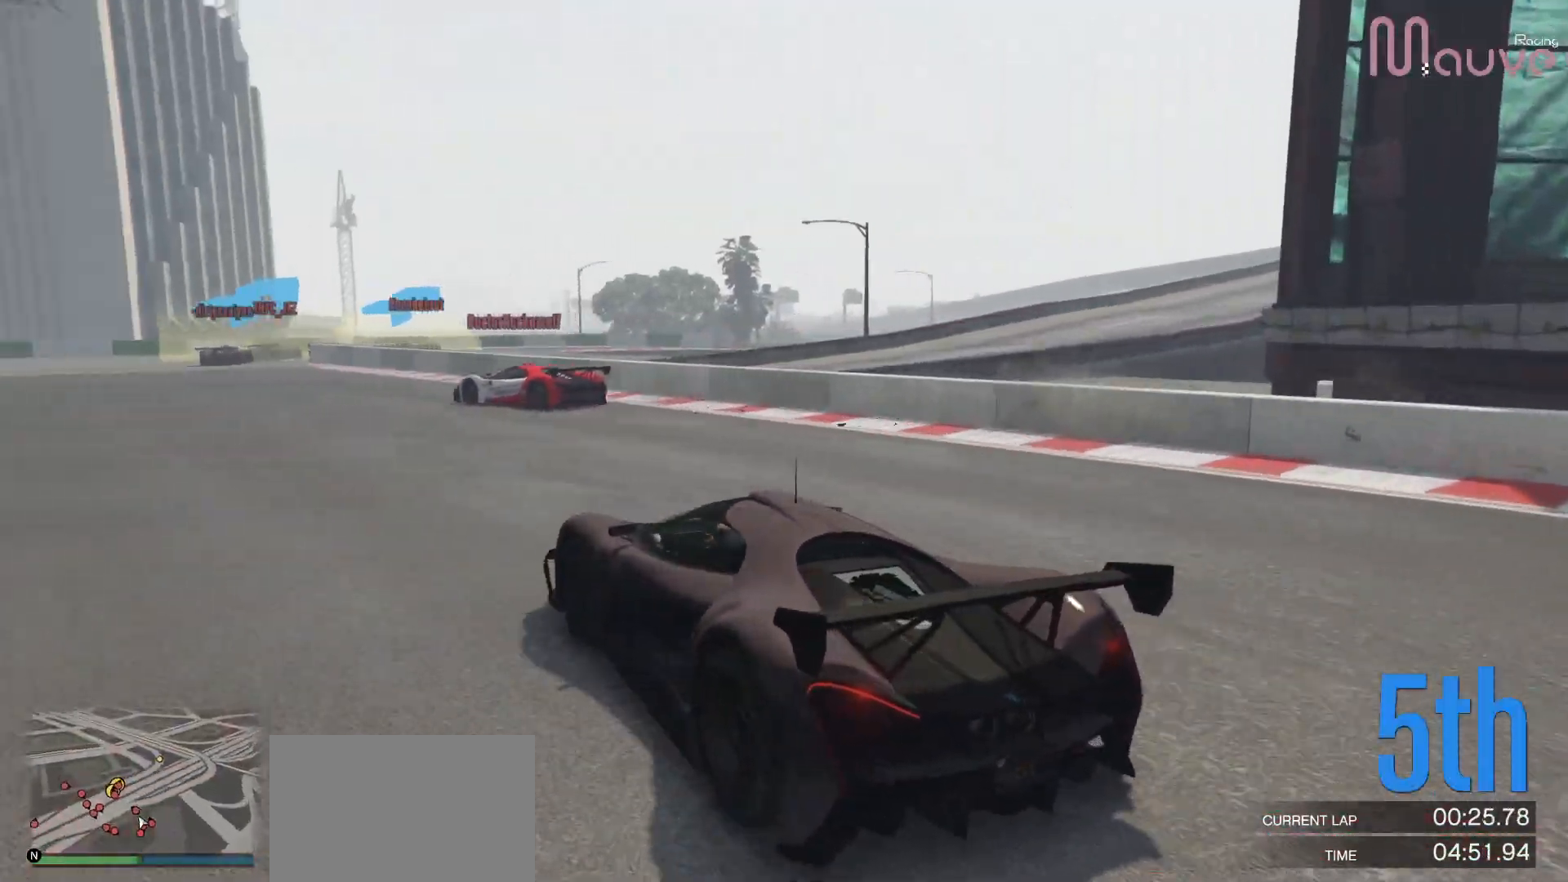
{"buttons": ["R2"], "left_stick": "center", "right_stick": "center", "events": [[150, "left_stick", "center"], [300, "left_stick", "left"], [450, "left_stick", "center"]]}
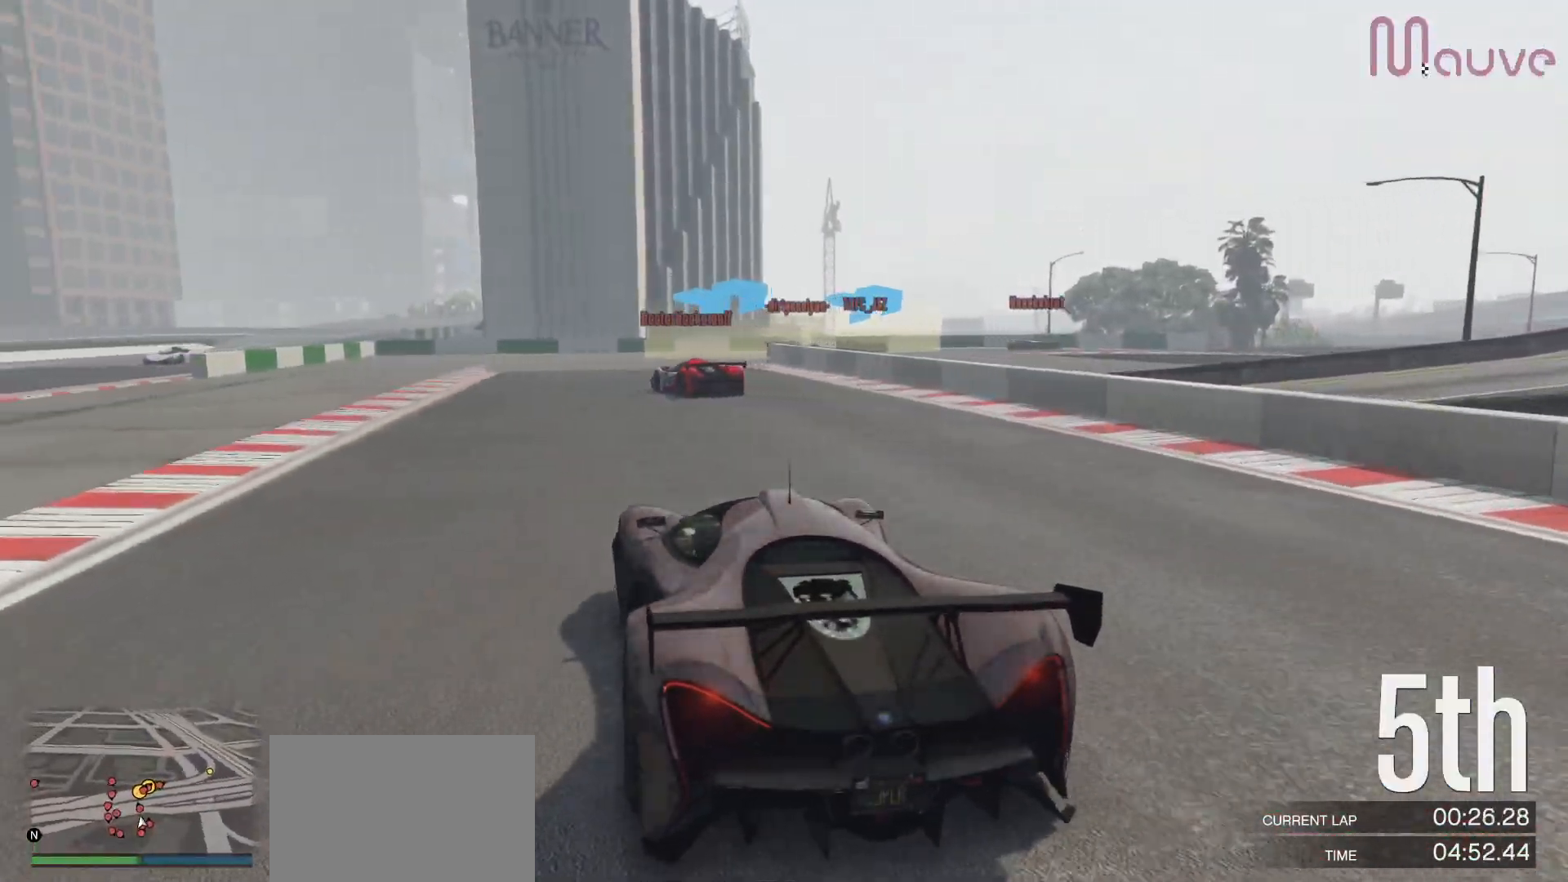
{"buttons": ["R2"], "left_stick": "center", "right_stick": "center", "events": [[150, "left_stick", "left"], [233, "left_stick", "center"]]}
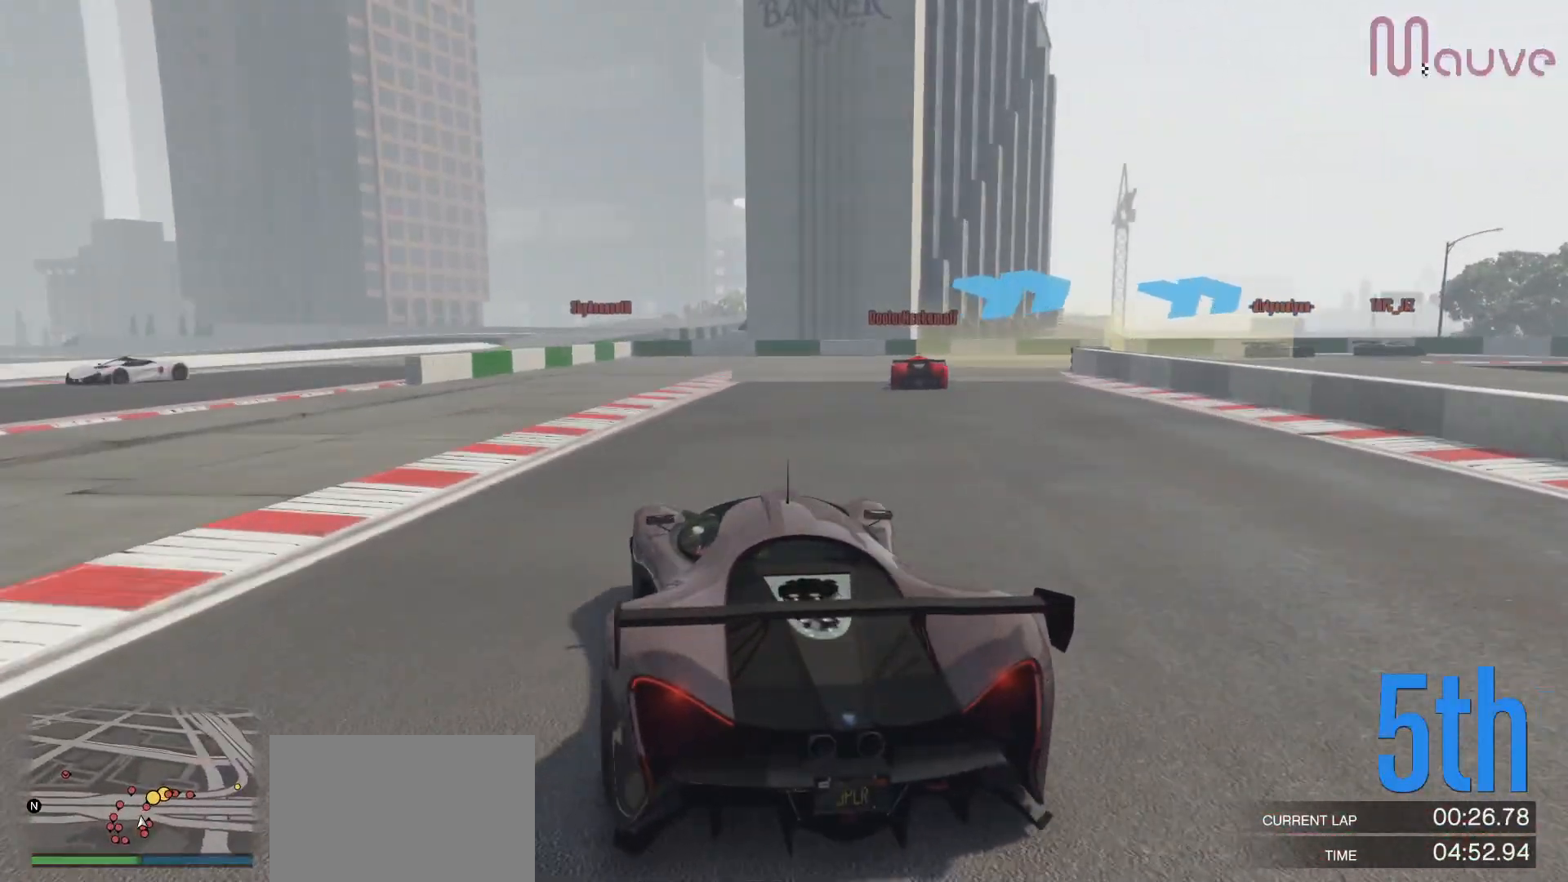
{"buttons": ["R2"], "left_stick": "center", "right_stick": "center", "events": [[300, "left_stick", "right"], [483, "left_stick", "center"]]}
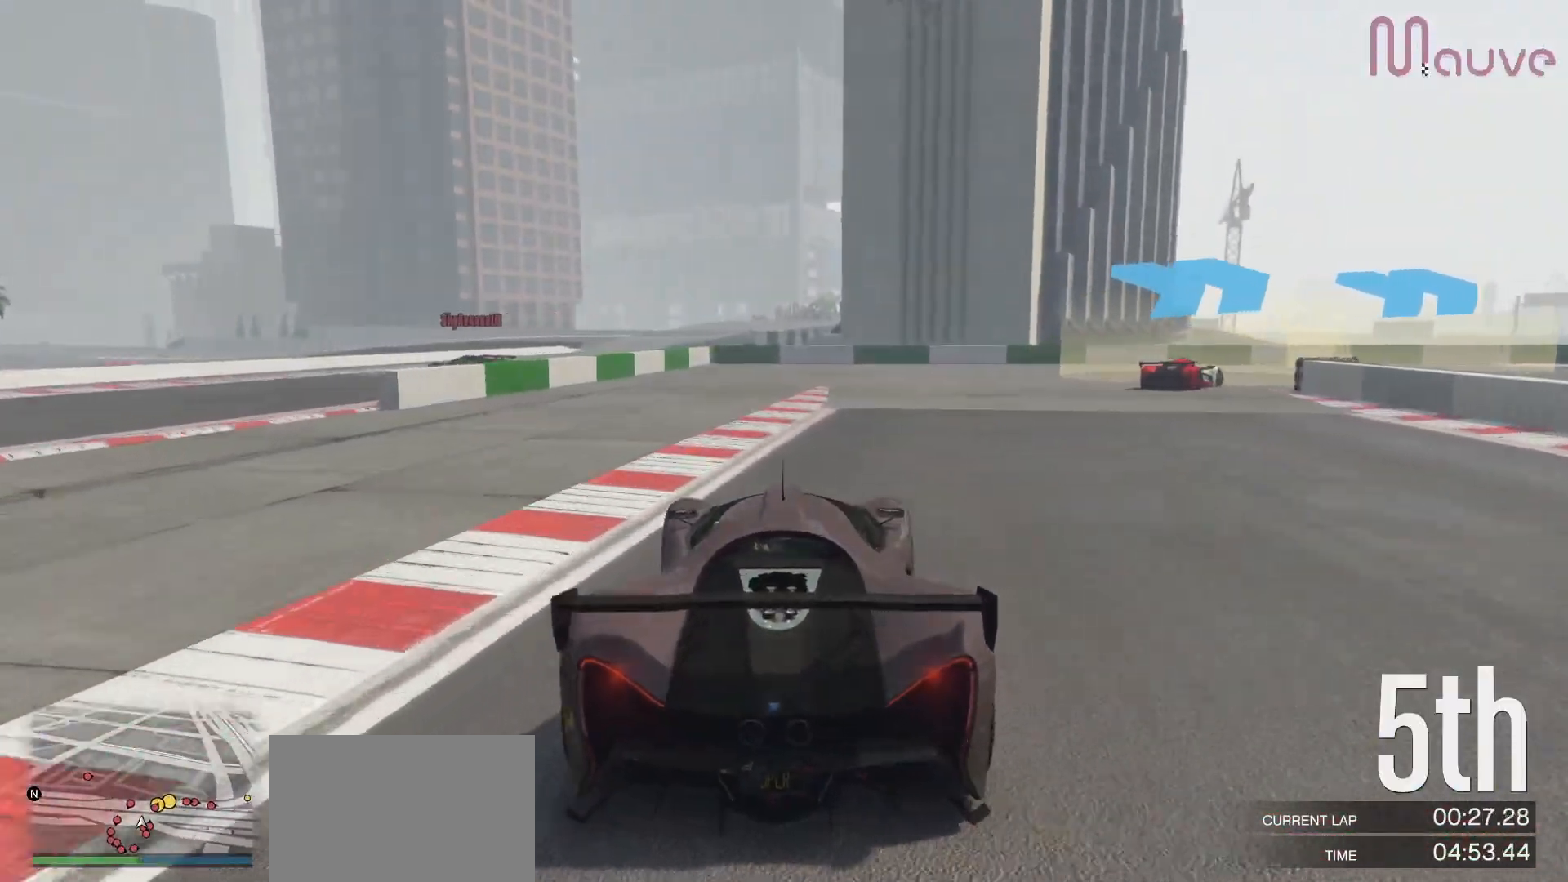
{"buttons": ["R2"], "left_stick": "right", "right_stick": "center", "events": [[183, "left_stick", "right"]]}
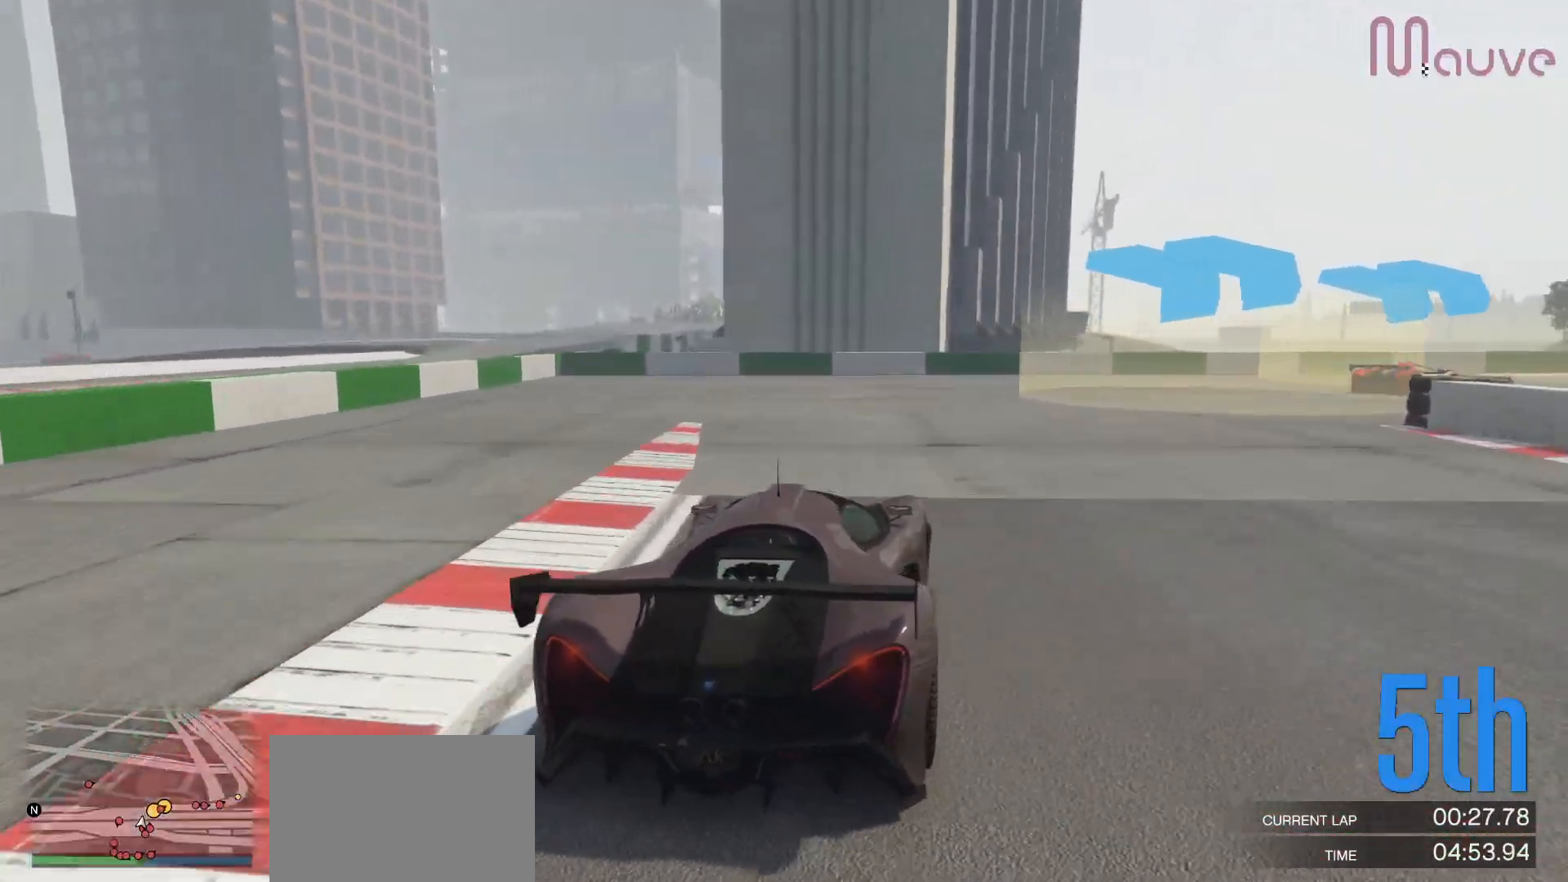
{"buttons": ["R2"], "left_stick": "right", "right_stick": "center", "events": [[150, "left_stick", "center"], [250, "left_stick", "right"]]}
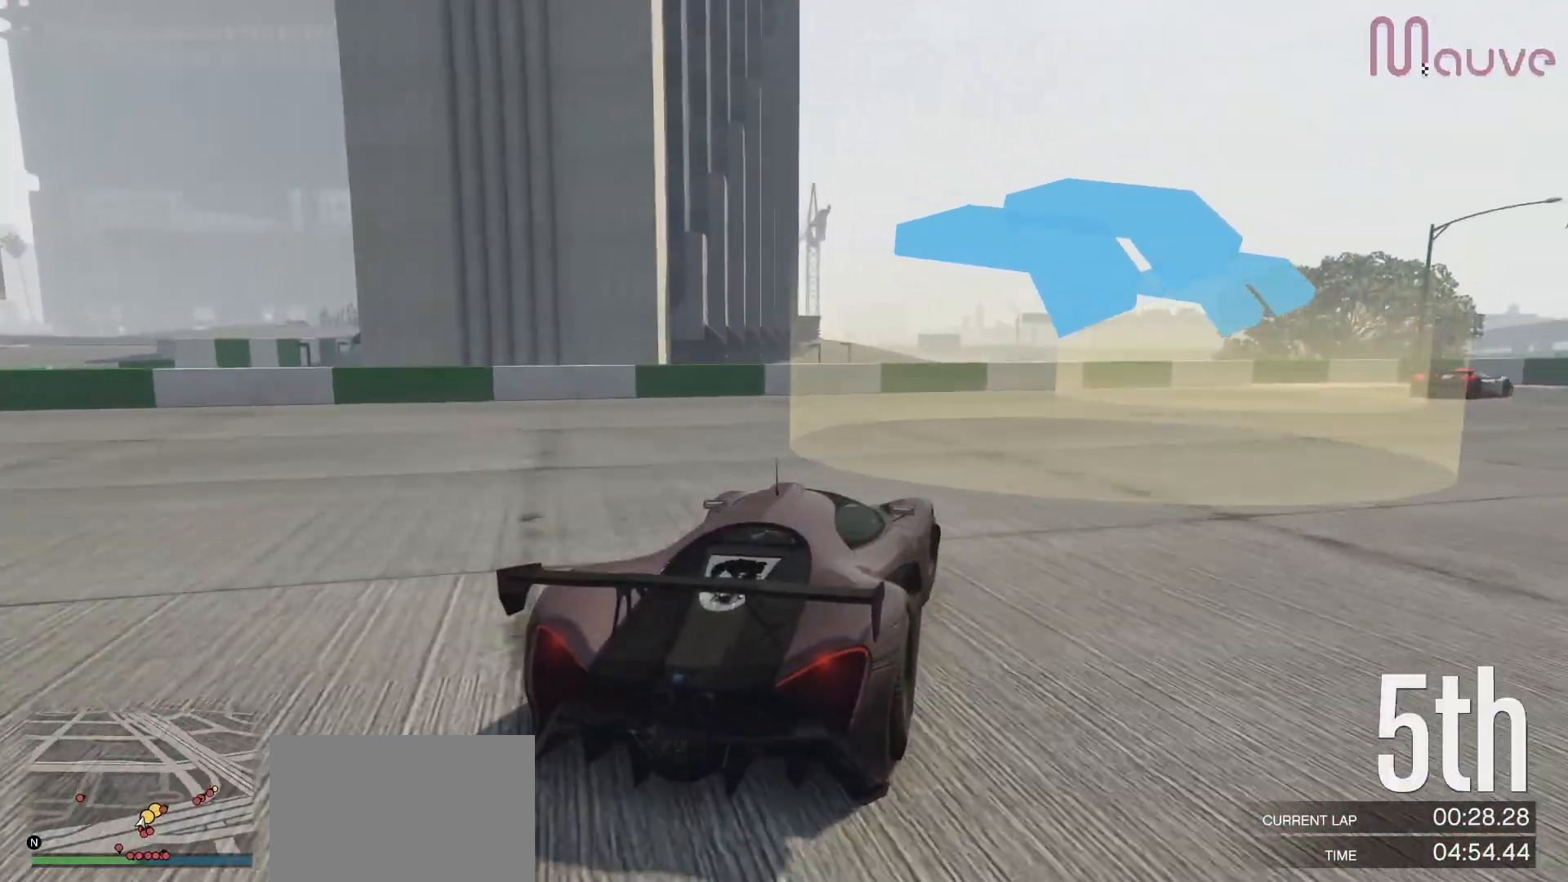
{"buttons": ["R2"], "left_stick": "right", "right_stick": "center", "events": [[267, "left_stick", "center"], [350, "left_stick", "right"]]}
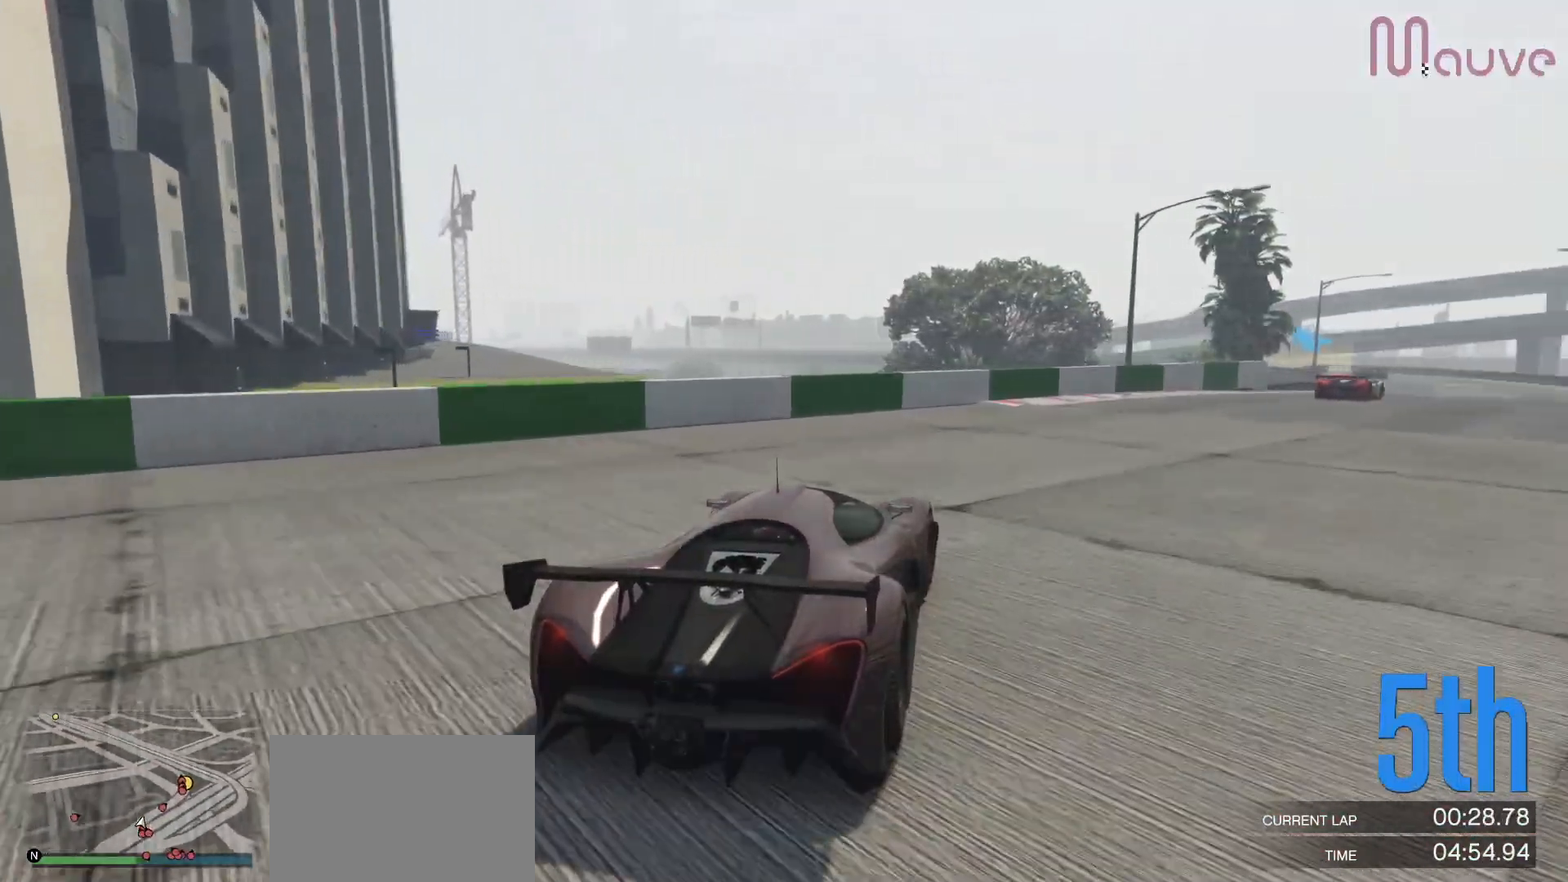
{"buttons": ["R2"], "left_stick": "right", "right_stick": "center", "events": [[67, "left_stick", "center"], [150, "left_stick", "right"], [217, "R3", "down"], [333, "left_stick", "center"], [467, "left_stick", "right"], [500, "R3", "up"]]}
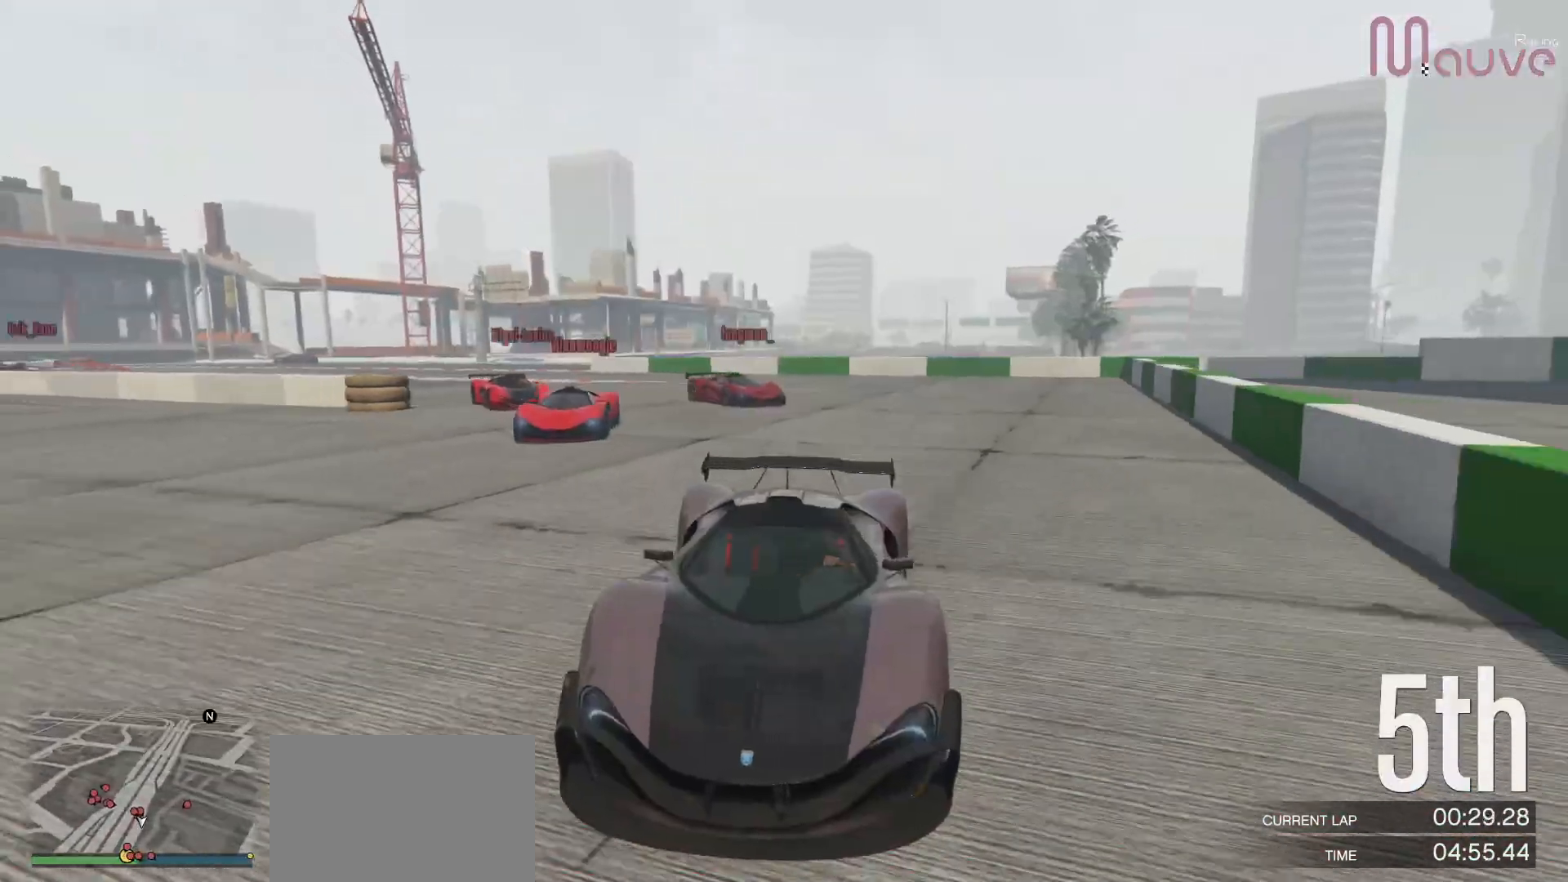
{"buttons": ["R2"], "left_stick": "center", "right_stick": "center", "events": [[117, "left_stick", "center"], [233, "left_stick", "right"], [367, "left_stick", "center"]]}
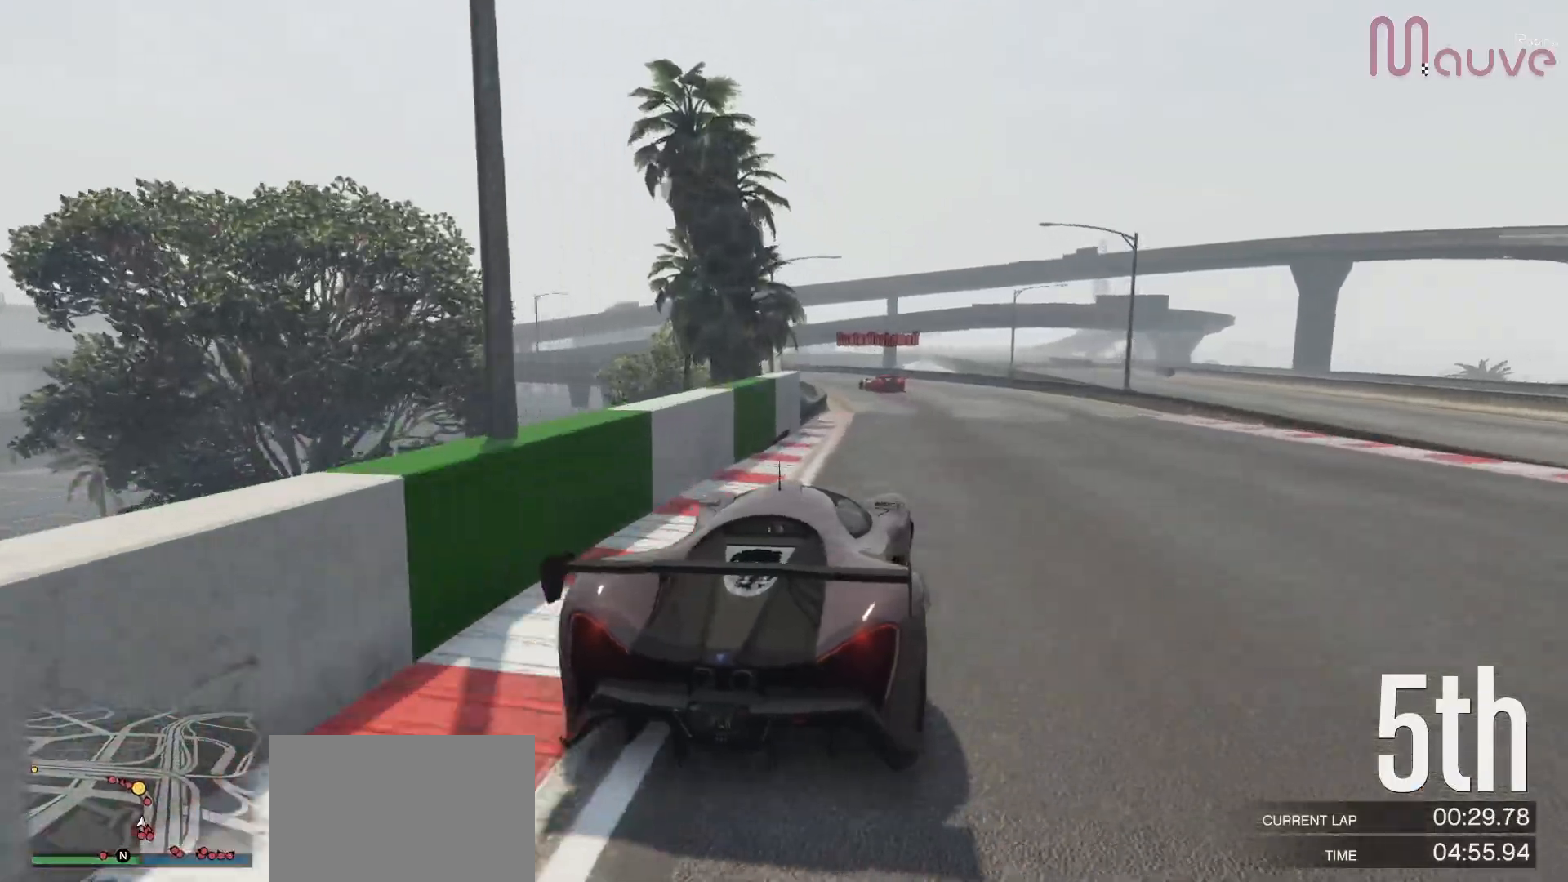
{"buttons": ["R2"], "left_stick": "left", "right_stick": "center", "events": [[500, "left_stick", "left"]]}
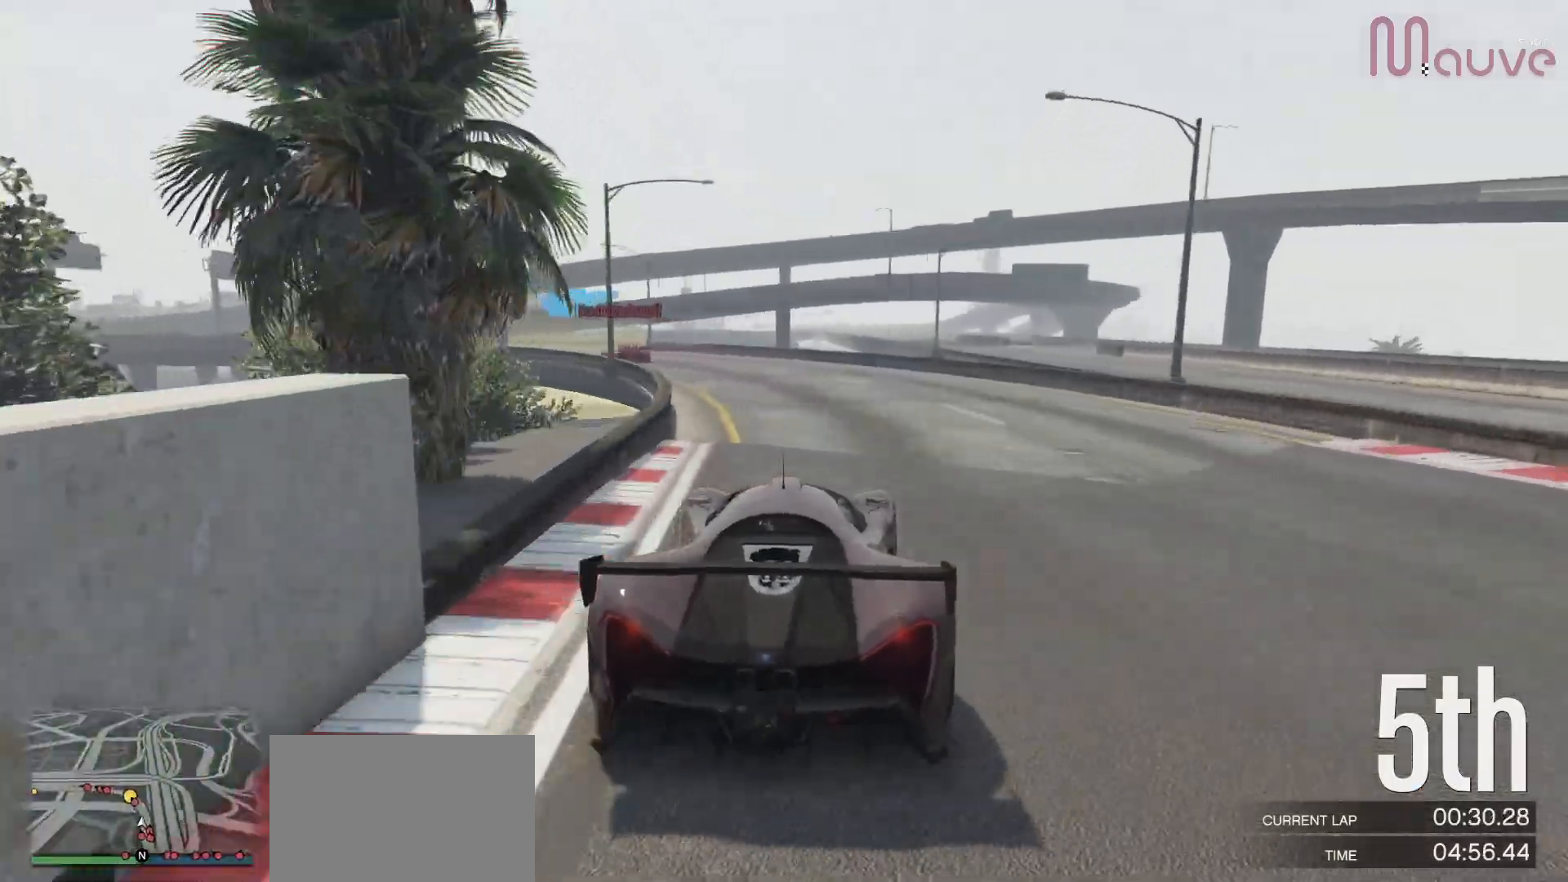
{"buttons": ["R2"], "left_stick": "center", "right_stick": "center", "events": [[200, "left_stick", "center"], [267, "left_stick", "left"], [450, "left_stick", "center"]]}
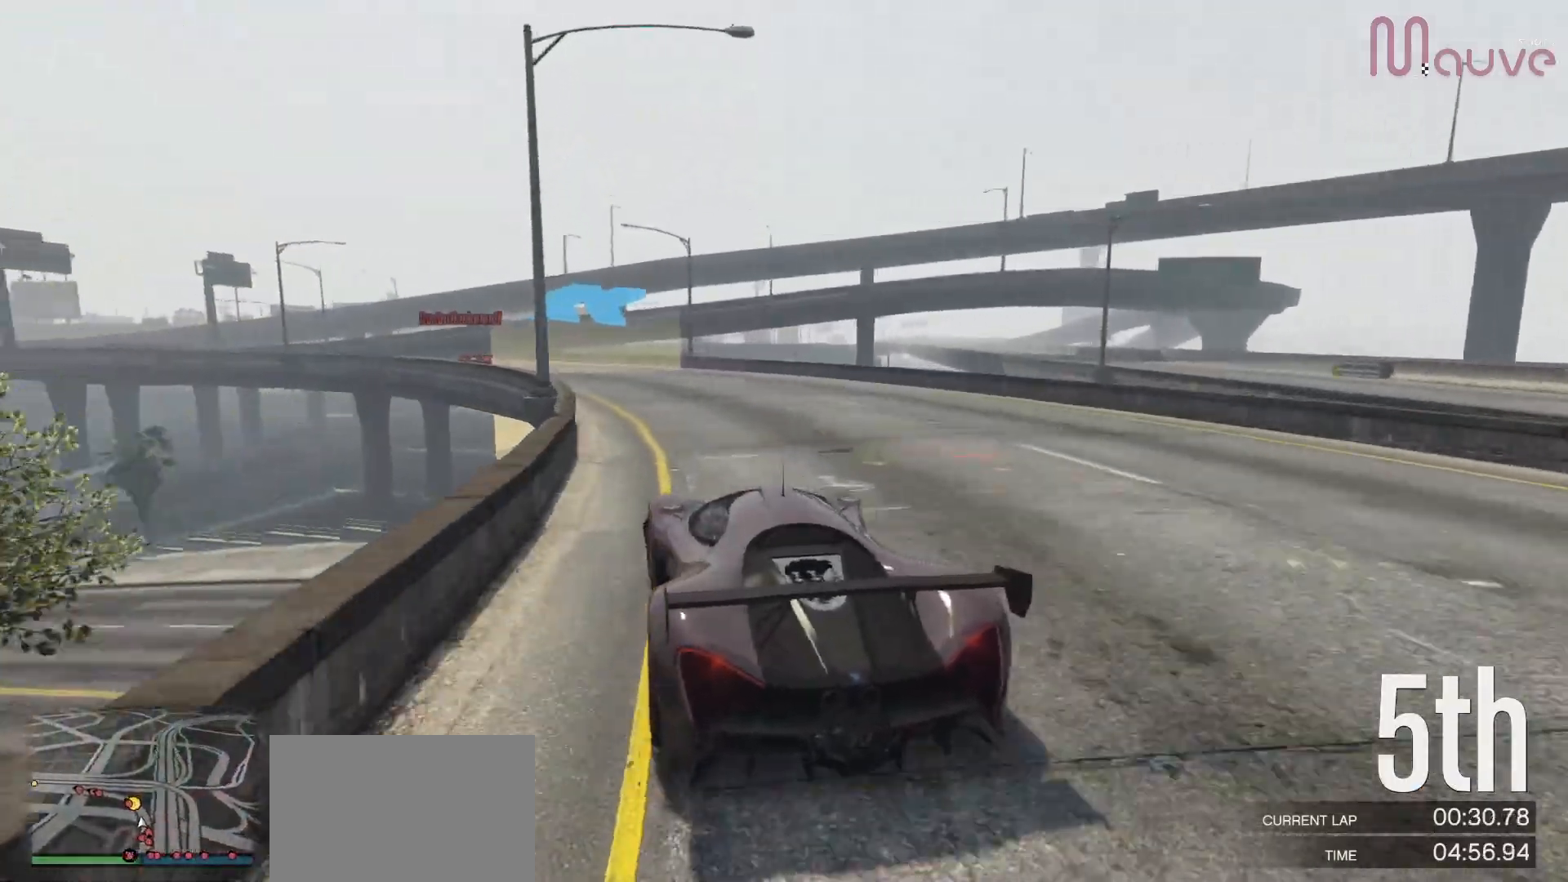
{"buttons": ["R2"], "left_stick": "center", "right_stick": "center", "events": [[167, "left_stick", "left"], [350, "left_stick", "center"]]}
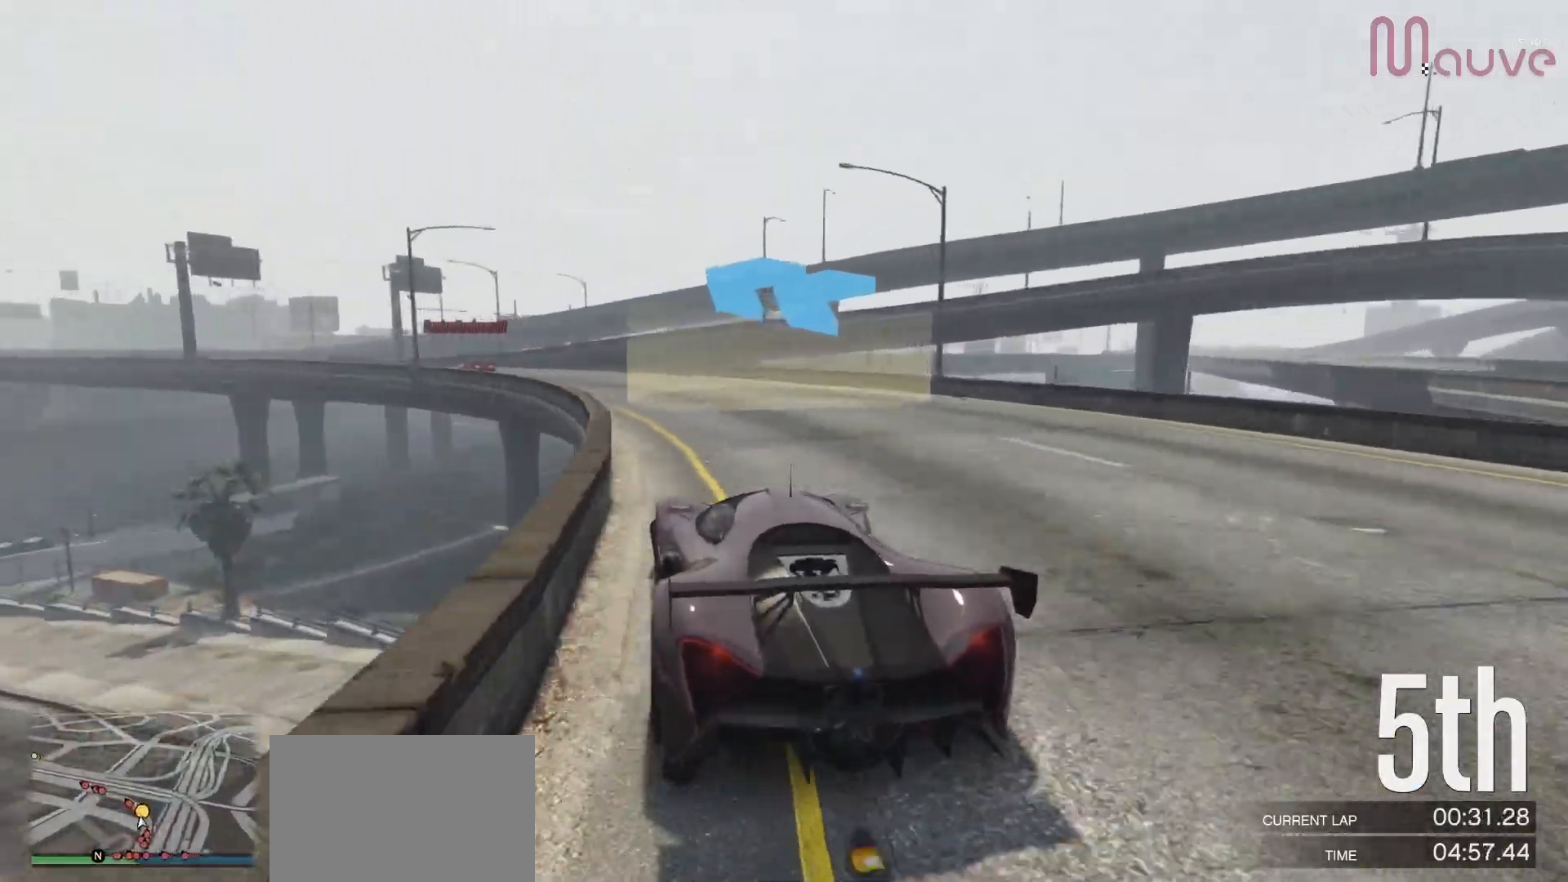
{"buttons": ["R2"], "left_stick": "center", "right_stick": "center", "events": [[17, "left_stick", "left"], [183, "left_stick", "center"], [317, "left_stick", "left"], [450, "left_stick", "center"]]}
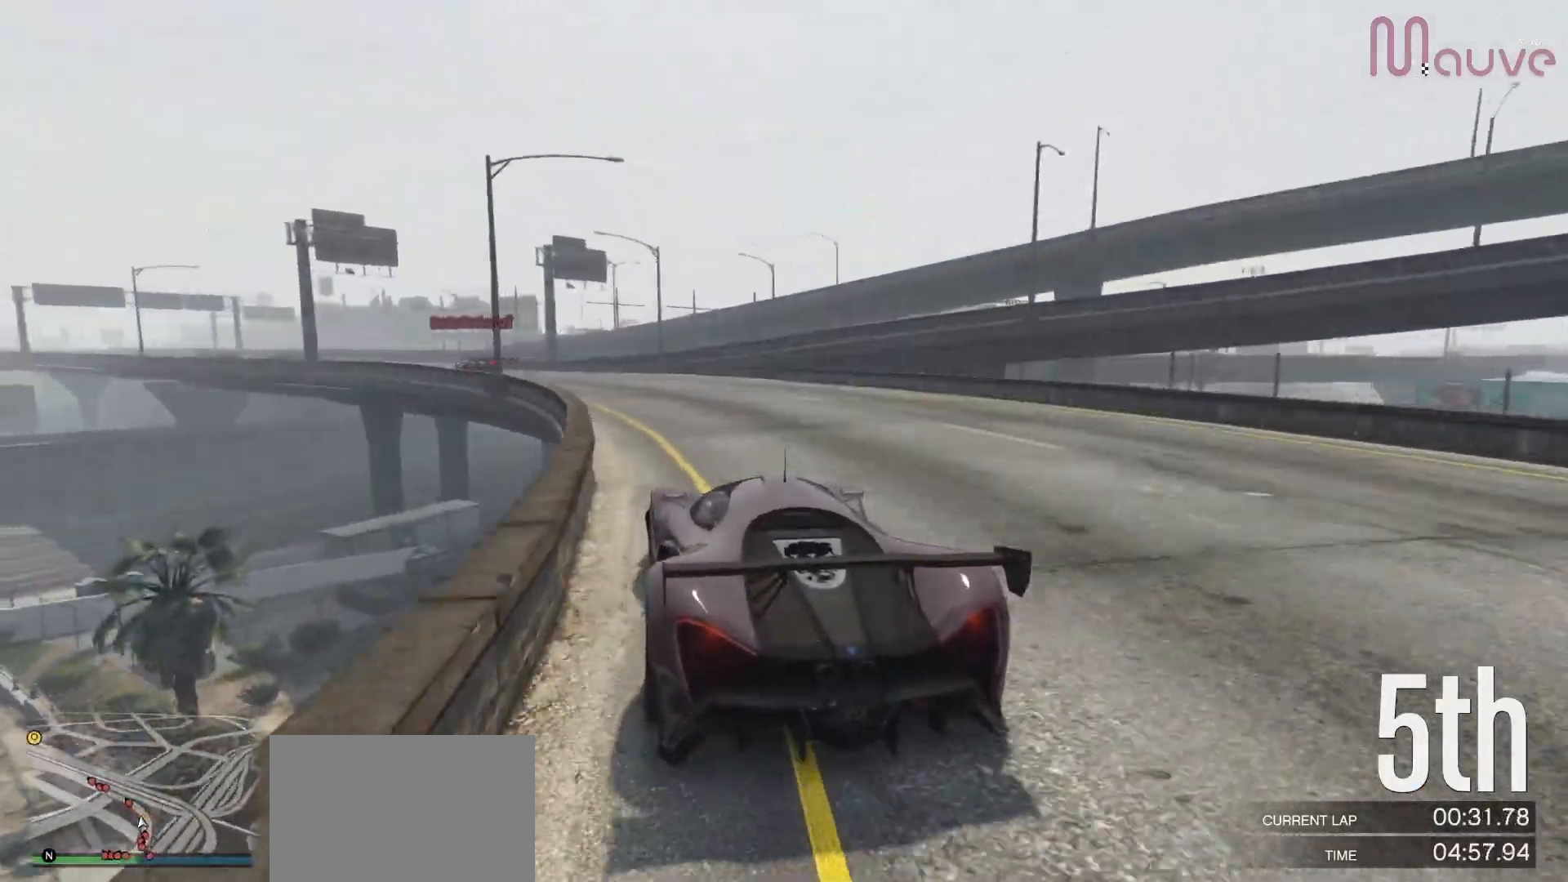
{"buttons": ["R2"], "left_stick": "left", "right_stick": "center", "events": [[83, "left_stick", "left"], [267, "left_stick", "center"], [433, "left_stick", "left"]]}
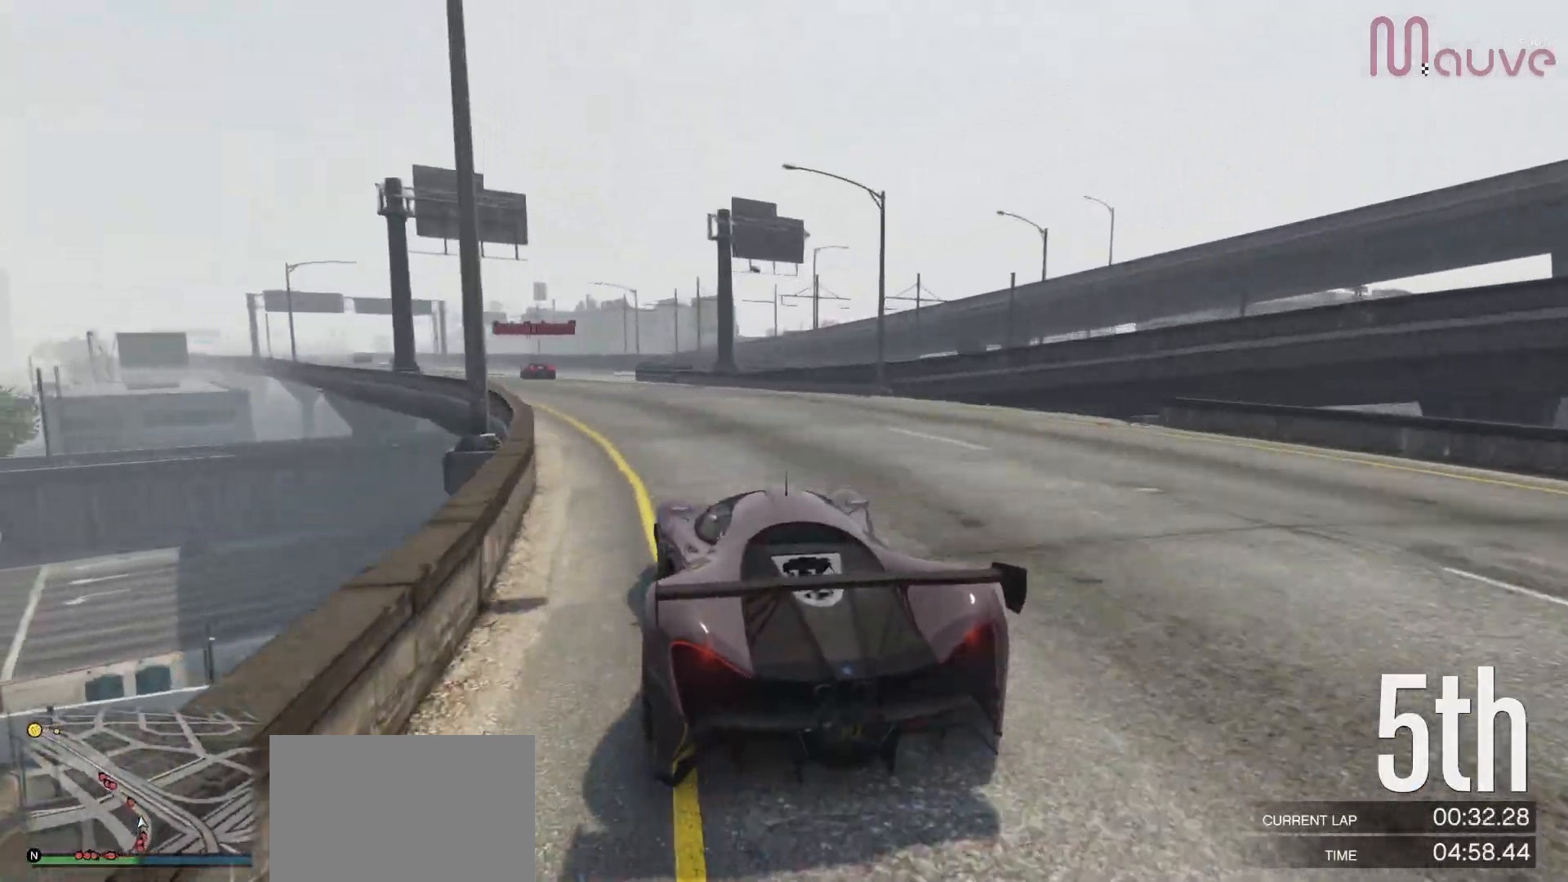
{"buttons": ["R2"], "left_stick": "center", "right_stick": "center", "events": [[100, "left_stick", "center"], [300, "left_stick", "left"], [433, "left_stick", "center"]]}
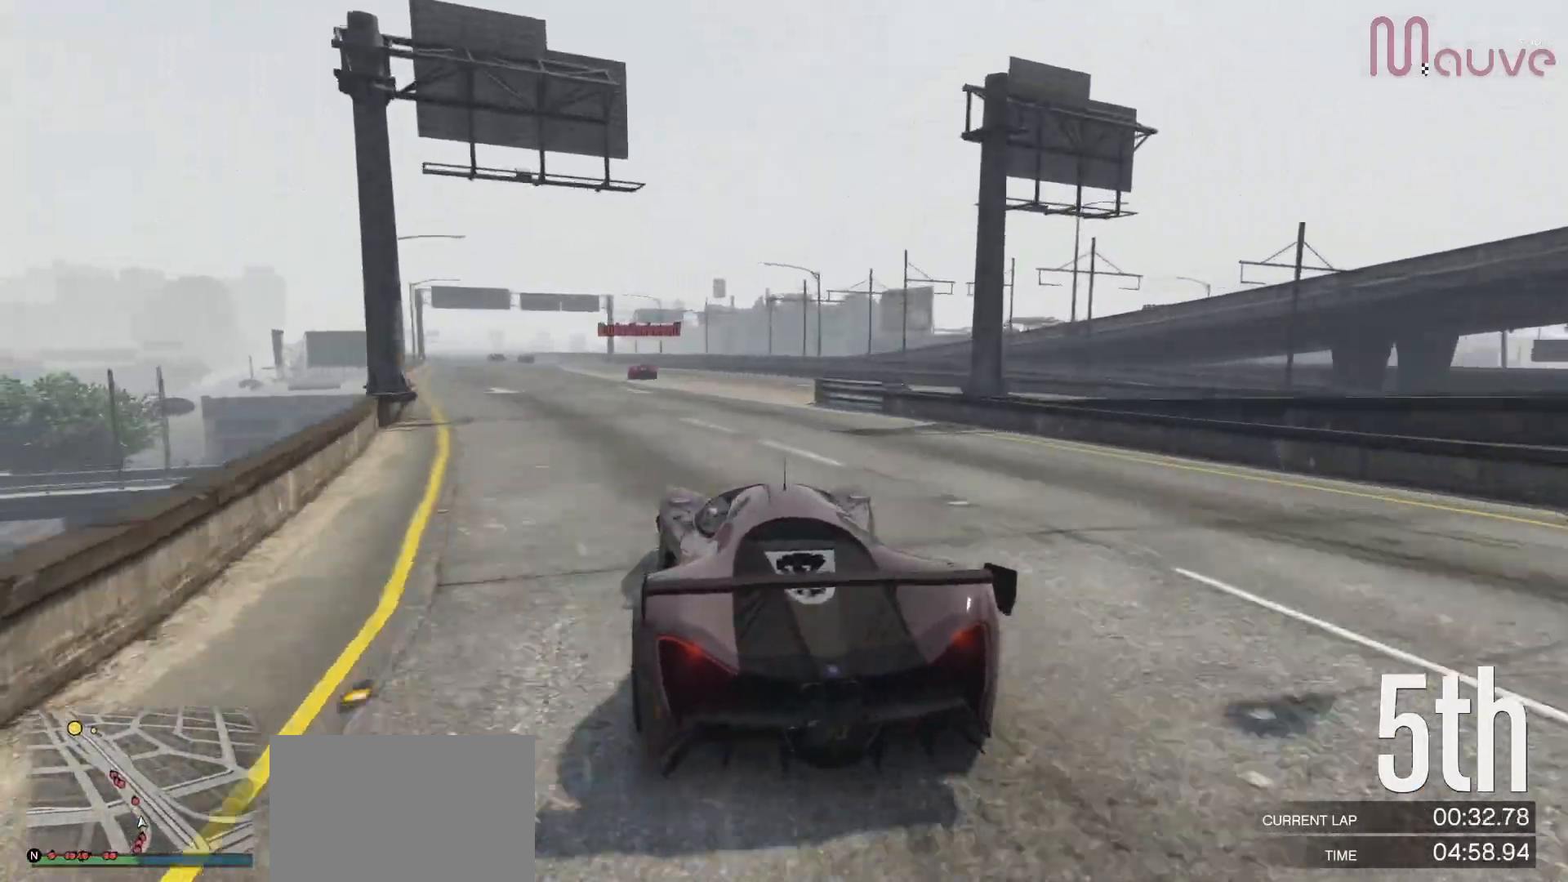
{"buttons": ["R2"], "left_stick": "left", "right_stick": "center", "events": [[100, "left_stick", "left"], [233, "left_stick", "center"], [450, "left_stick", "left"]]}
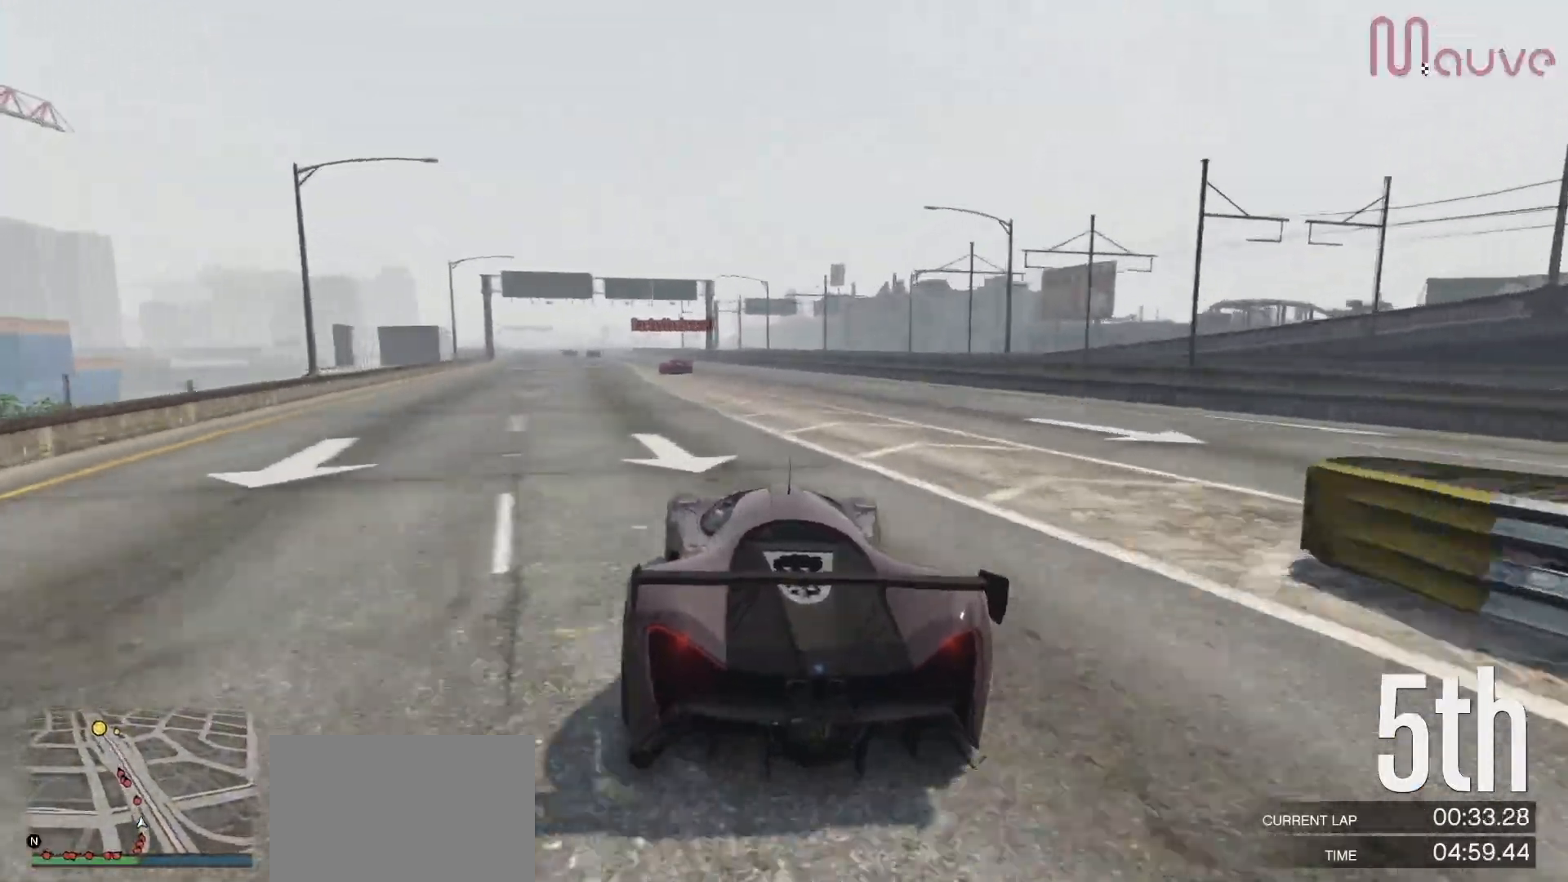
{"buttons": ["R2"], "left_stick": "center", "right_stick": "center", "events": [[50, "left_stick", "center"], [383, "left_stick", "left"], [483, "left_stick", "center"]]}
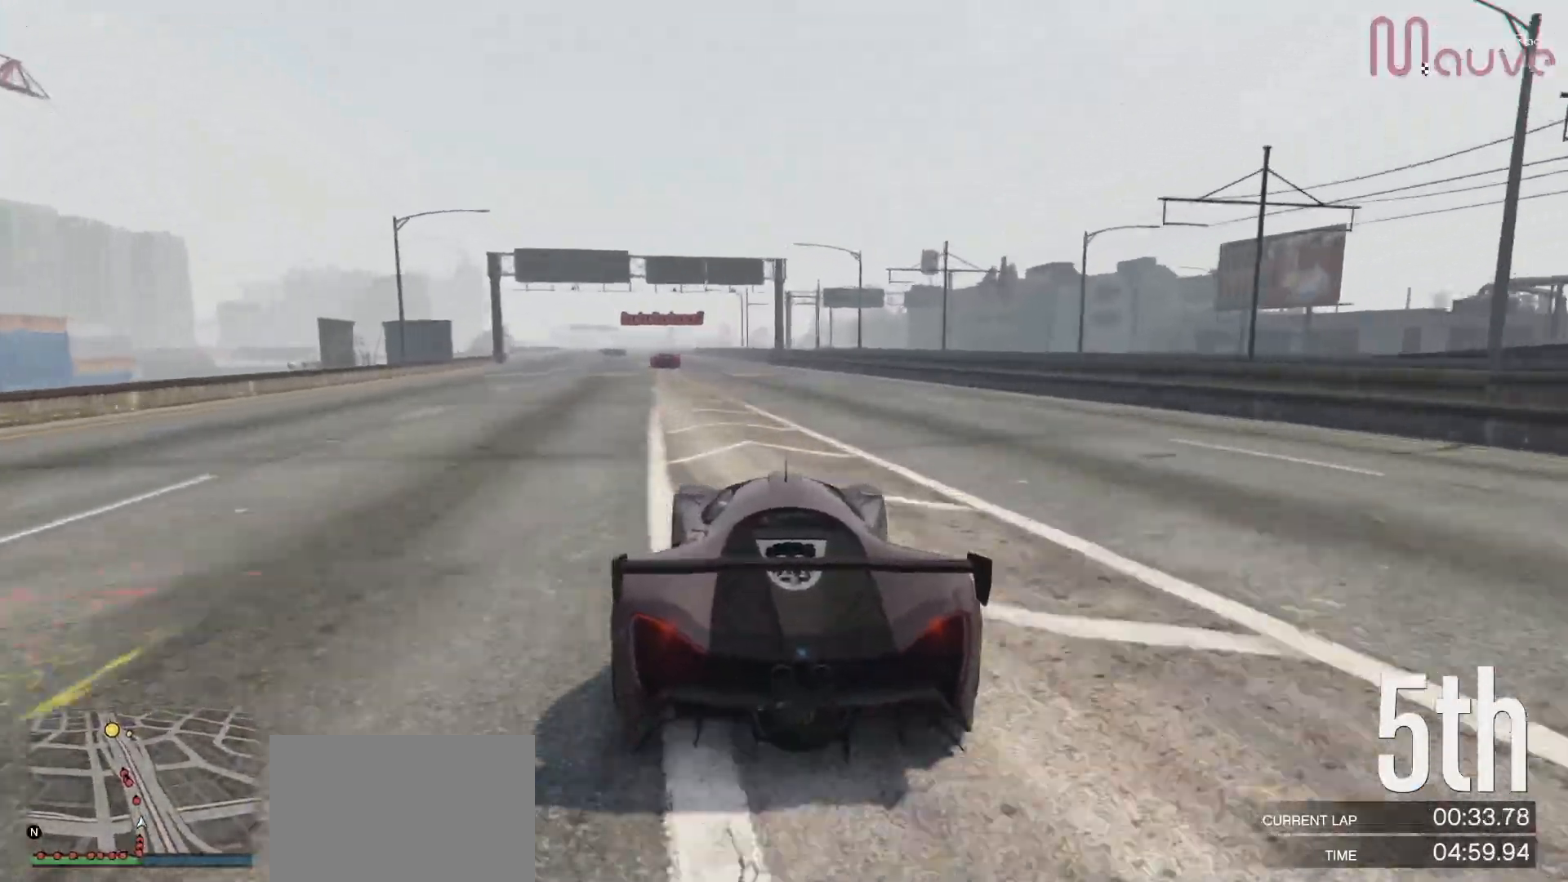
{"buttons": ["R2"], "left_stick": "center", "right_stick": "center", "events": [[333, "left_stick", "left"], [450, "left_stick", "center"]]}
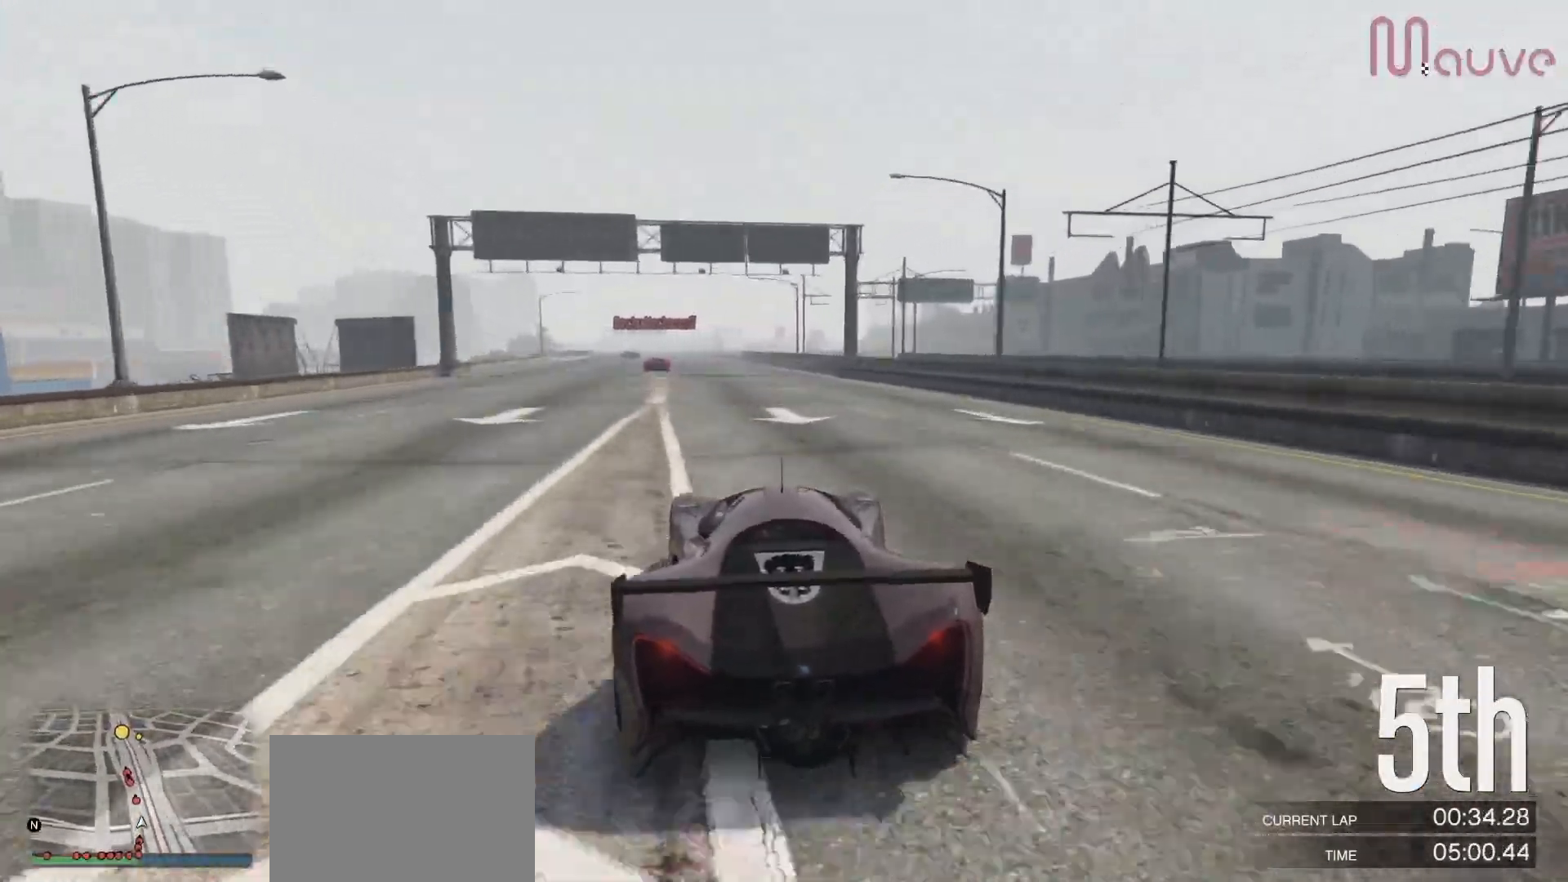
{"buttons": ["R2"], "left_stick": "center", "right_stick": "center", "events": [[217, "left_stick", "up-left"], [317, "left_stick", "center"]]}
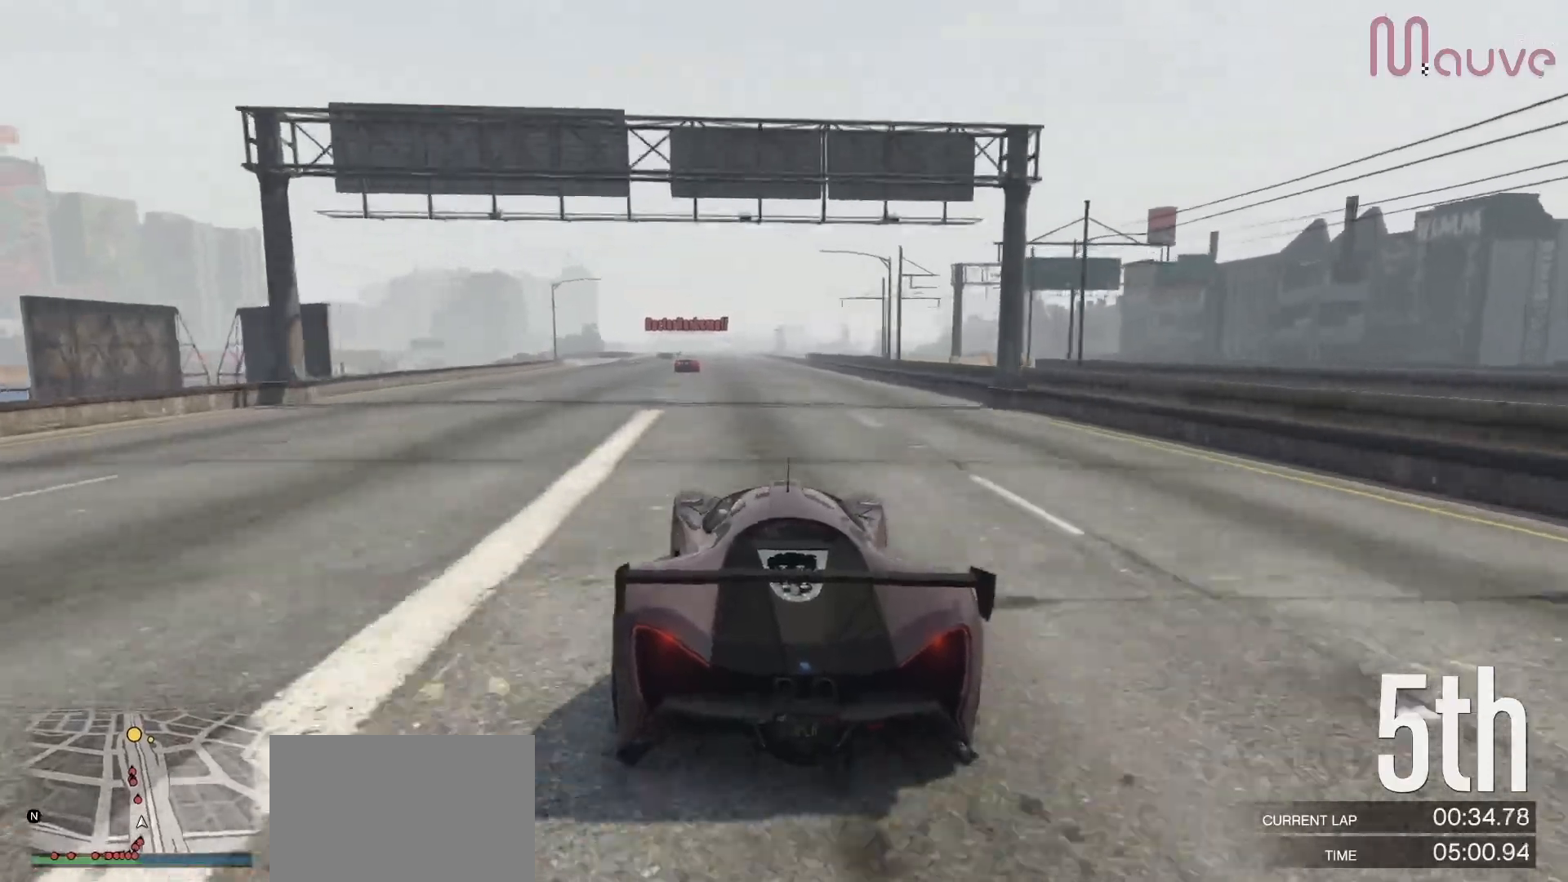
{"buttons": ["R2", "R3"], "left_stick": "center", "right_stick": "center", "events": [[217, "left_stick", "left"], [300, "left_stick", "center"], [467, "R3", "down"]]}
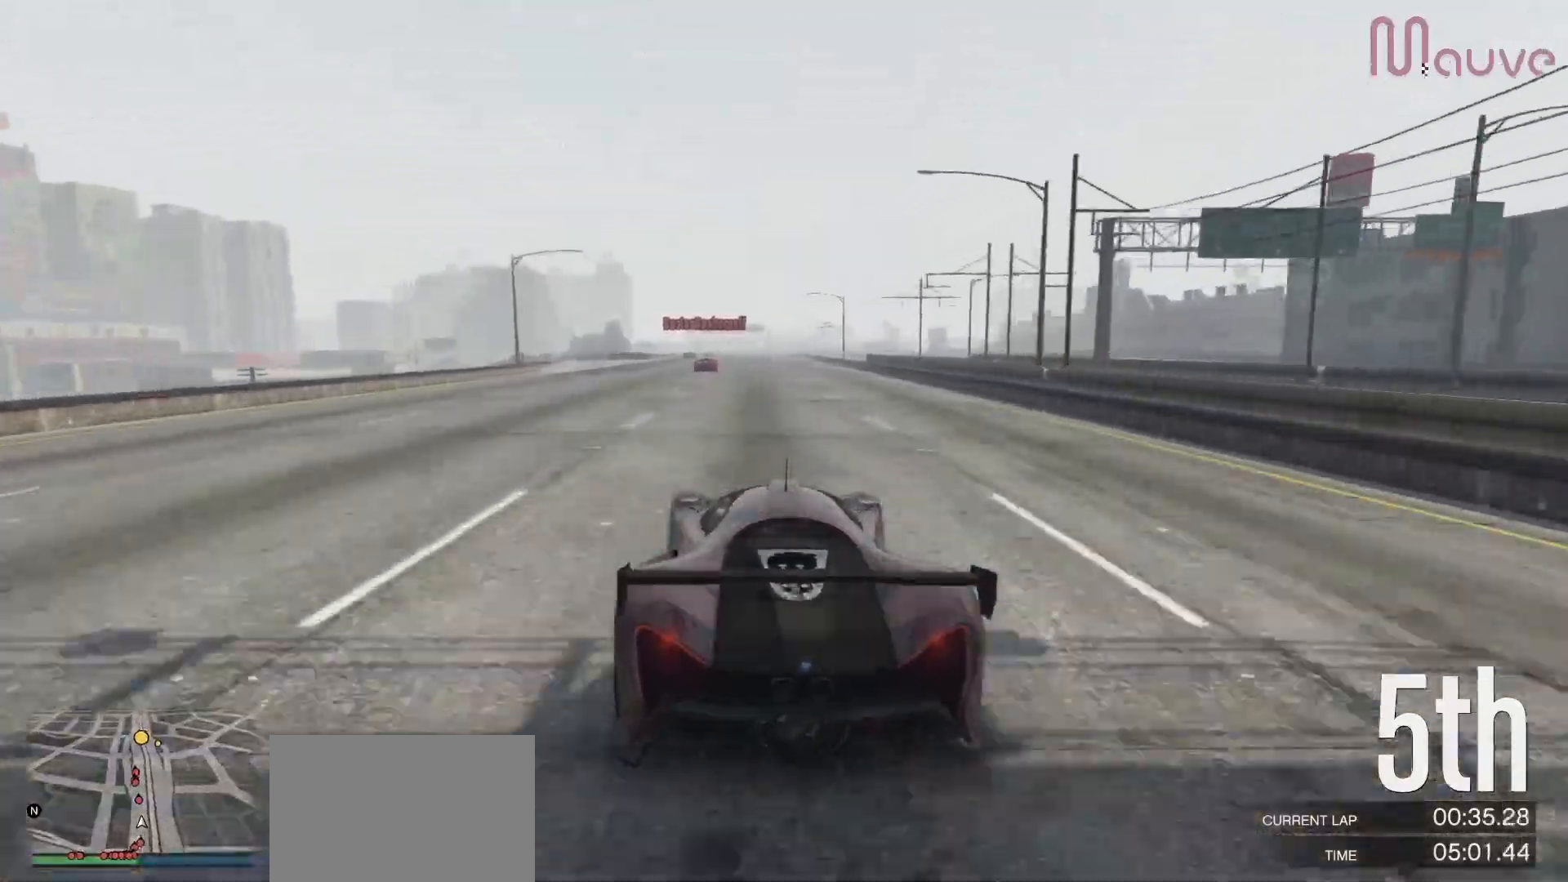
{"buttons": ["R2"], "left_stick": "center", "right_stick": "center", "events": [[233, "left_stick", "left"], [367, "left_stick", "center"], [483, "R3", "up"]]}